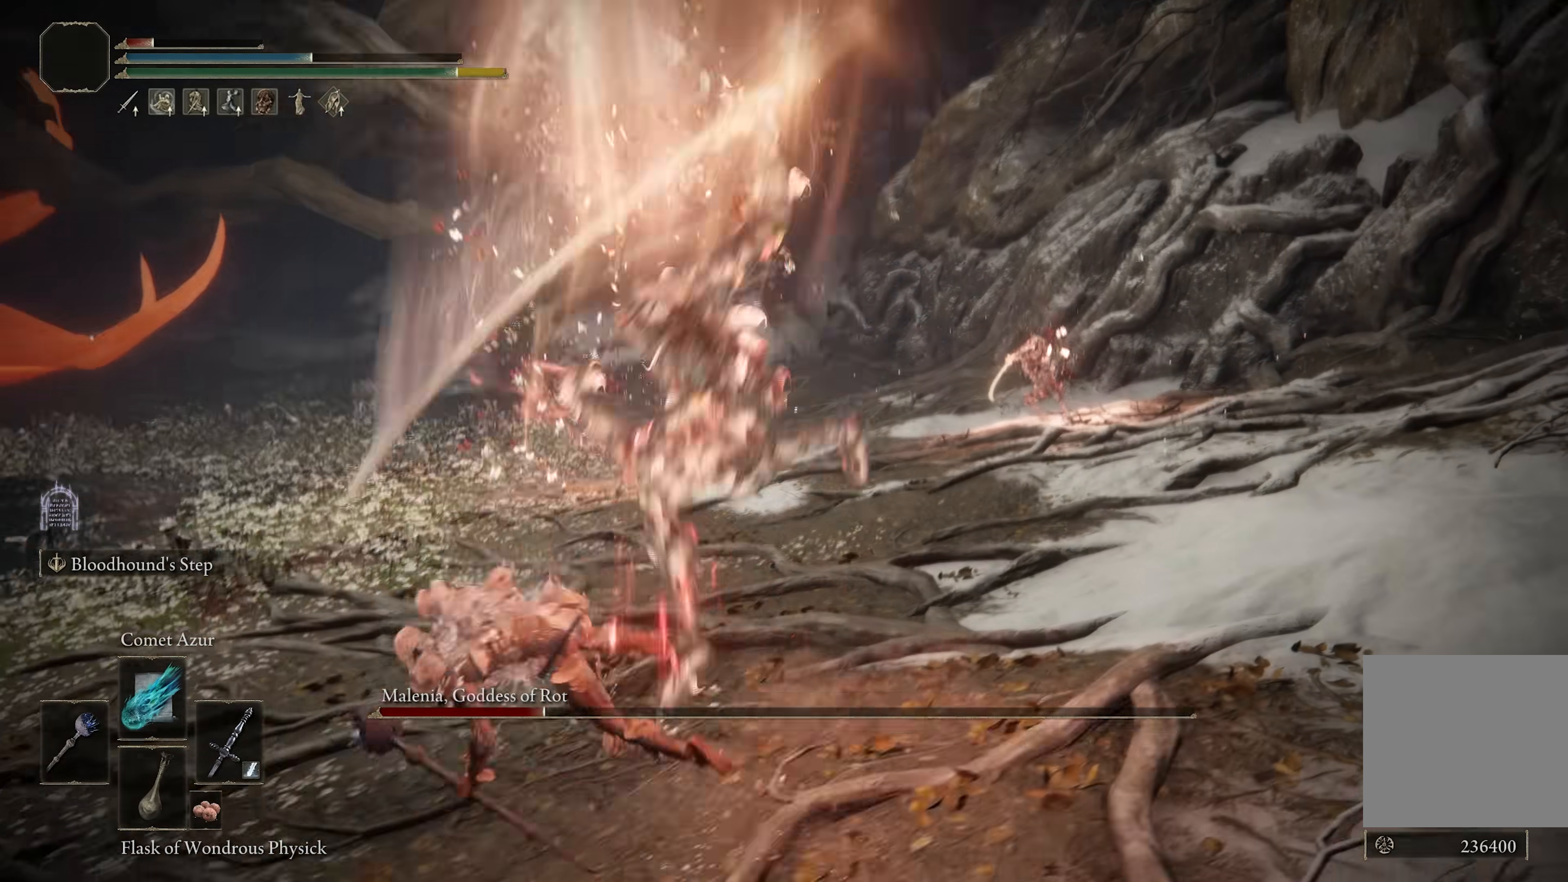
Gameplay with a controller (Xbox layout); each line is a JSON object with the inputs held at the frame after it. "events" lists button and stick changes between this image and that frame as [ms after this image, input, new state], when the widget could be followed in between. Not read: L3.
{"buttons": ["B"], "left_stick": "up-left", "right_stick": "center", "events": [[100, "right_stick", "center"], [267, "left_stick", "up-left"], [483, "B", "down"]]}
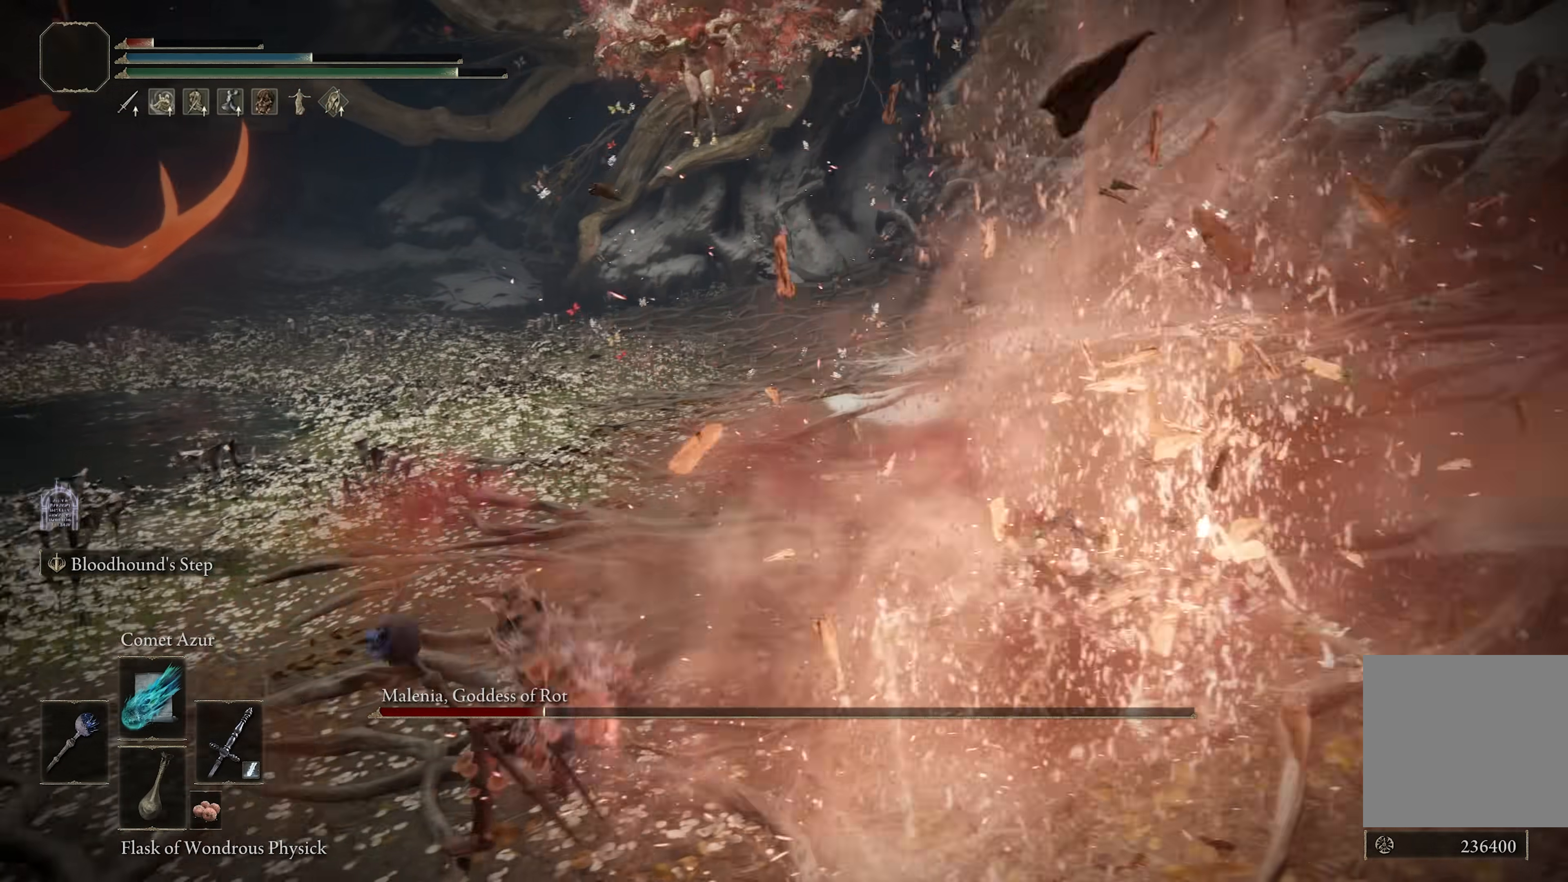
{"buttons": [], "left_stick": "up-left", "right_stick": "center", "events": [[83, "B", "up"], [233, "right_stick", "right"], [433, "right_stick", "center"]]}
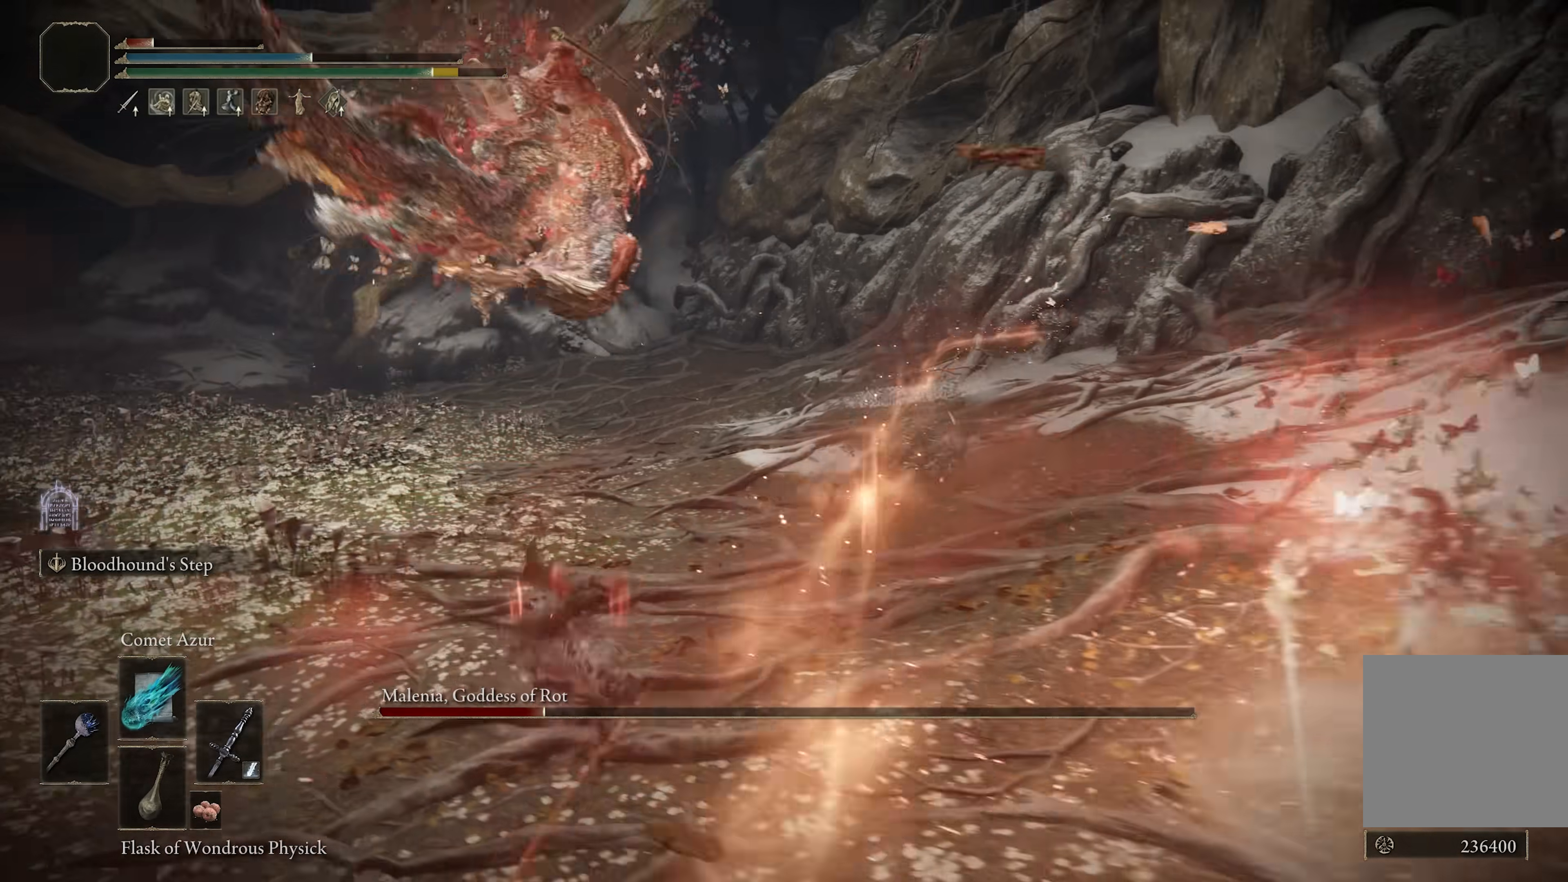
{"buttons": [], "left_stick": "up-left", "right_stick": "right", "events": [[250, "L2", "down"], [250, "right_stick", "right"], [400, "L2", "up"]]}
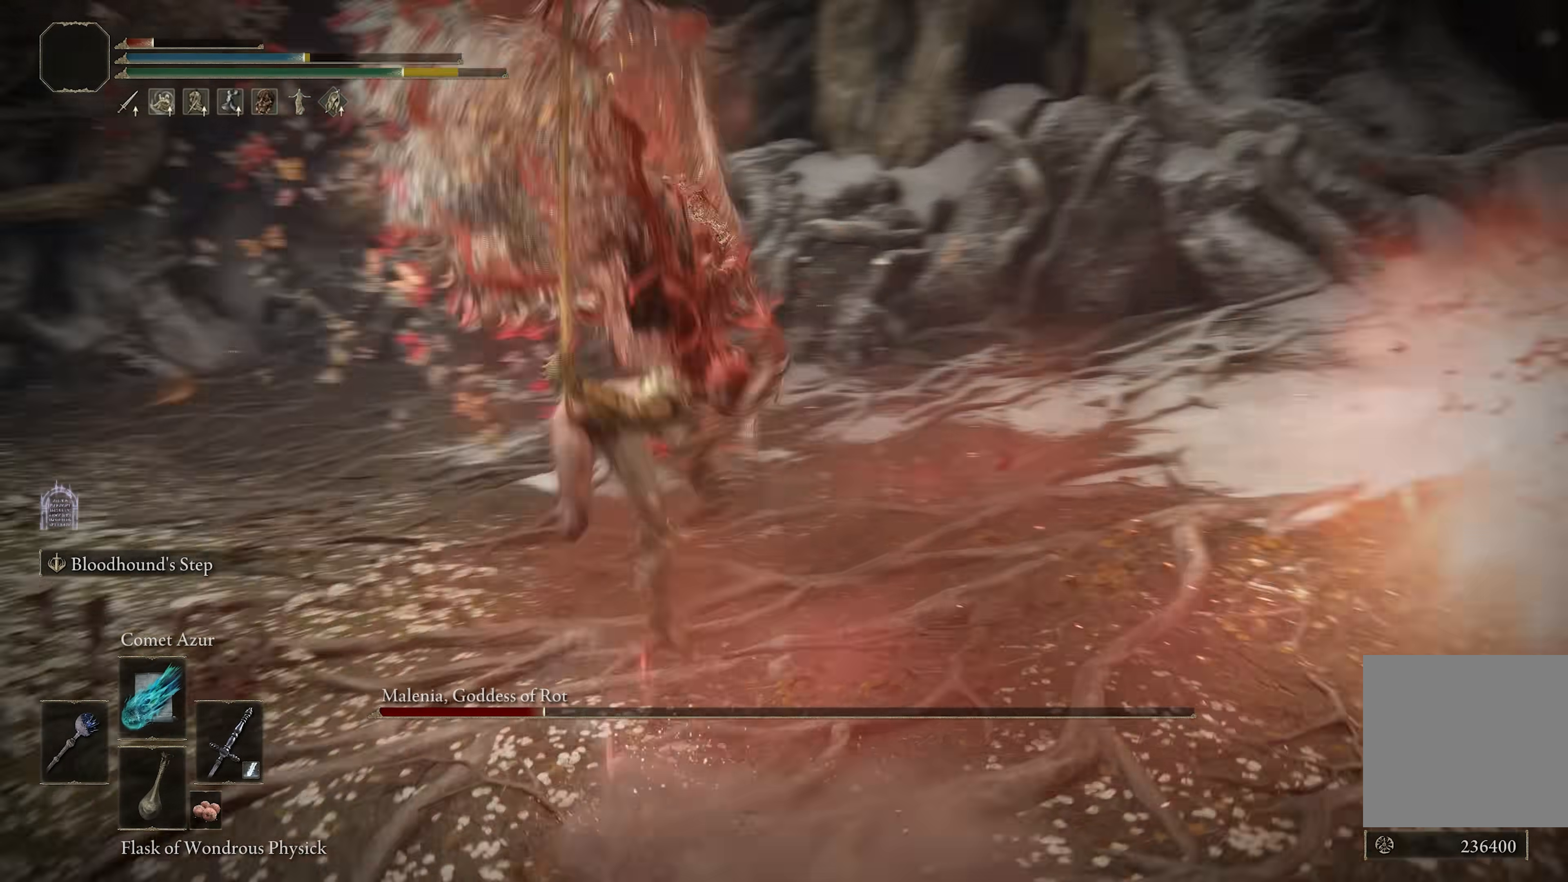
{"buttons": ["B"], "left_stick": "down-left", "right_stick": "center", "events": [[100, "left_stick", "left"], [417, "right_stick", "center"], [500, "B", "down"], [500, "left_stick", "down-left"]]}
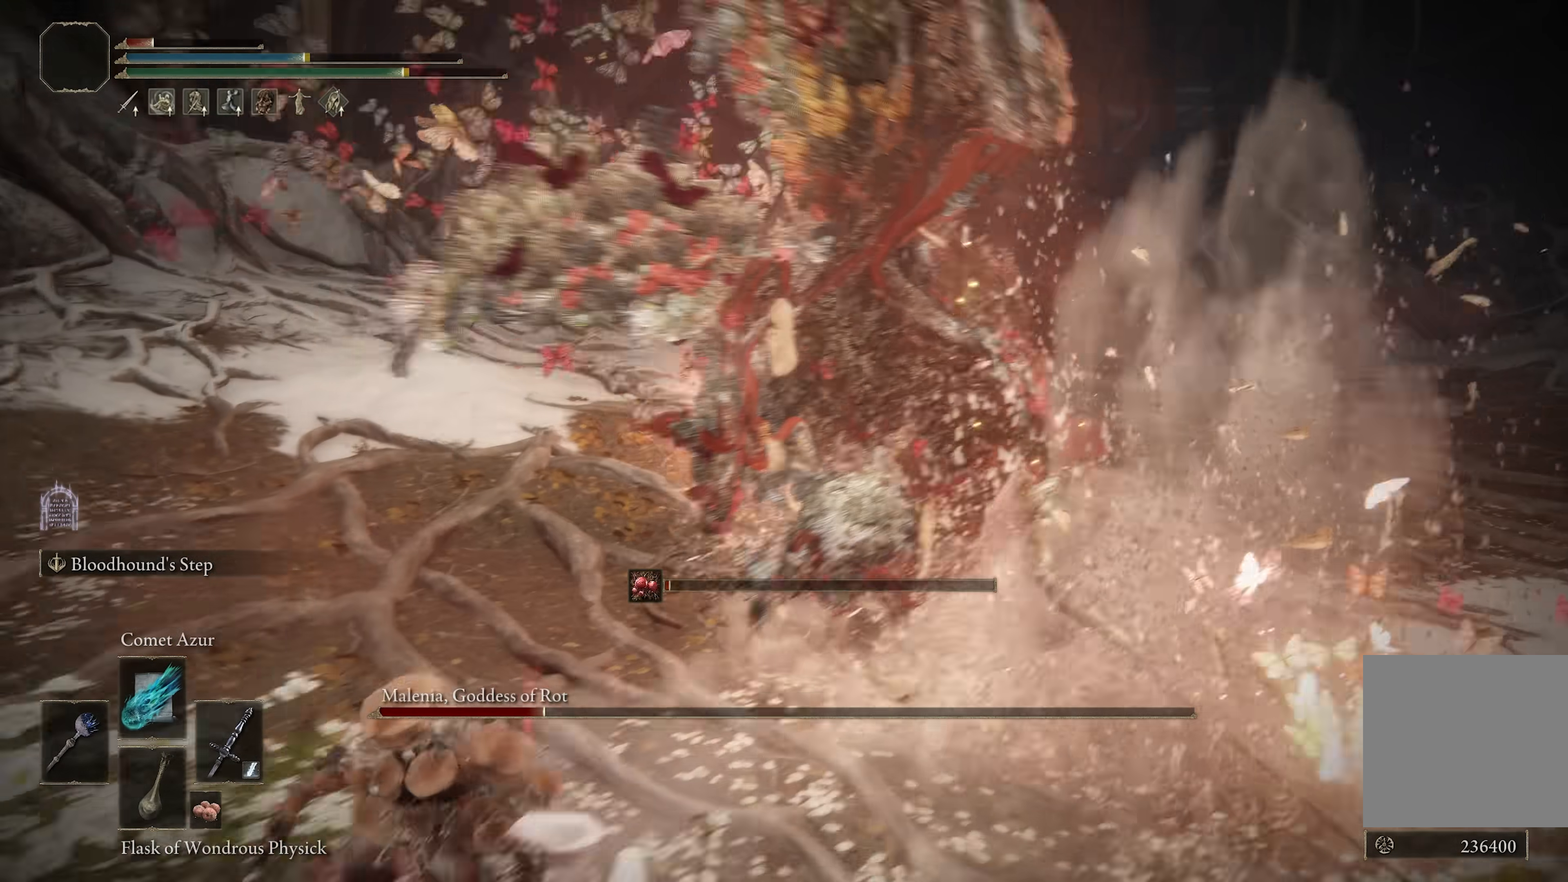
{"buttons": [], "left_stick": "down-left", "right_stick": "center", "events": [[83, "B", "up"], [217, "right_stick", "right"], [467, "right_stick", "center"]]}
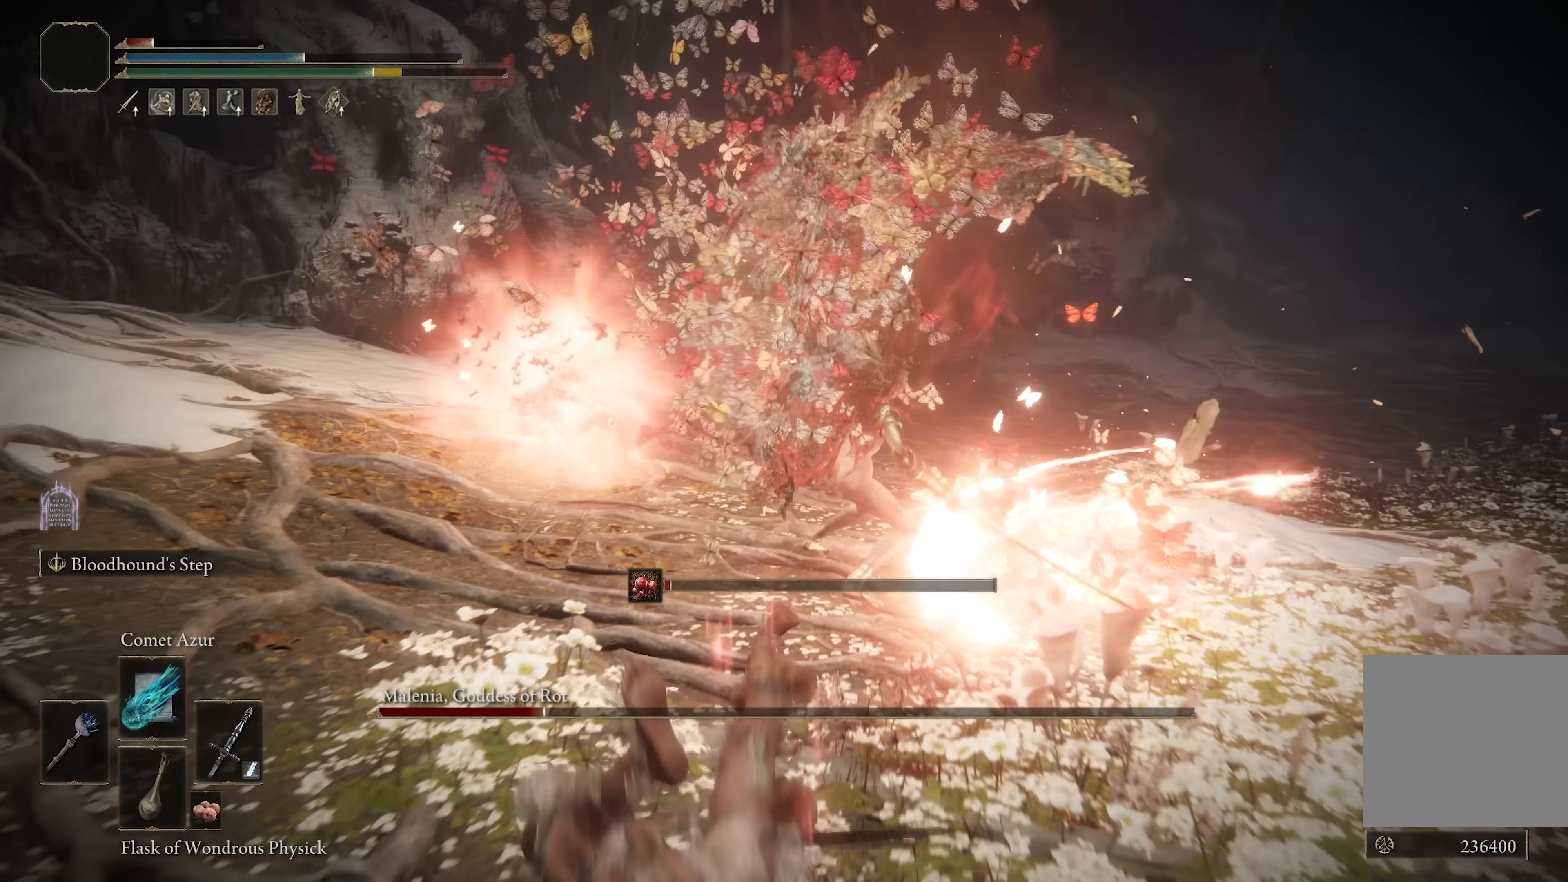
{"buttons": [], "left_stick": "down-left", "right_stick": "center", "events": [[233, "DPAD_LEFT", "down"], [300, "DPAD_LEFT", "up"]]}
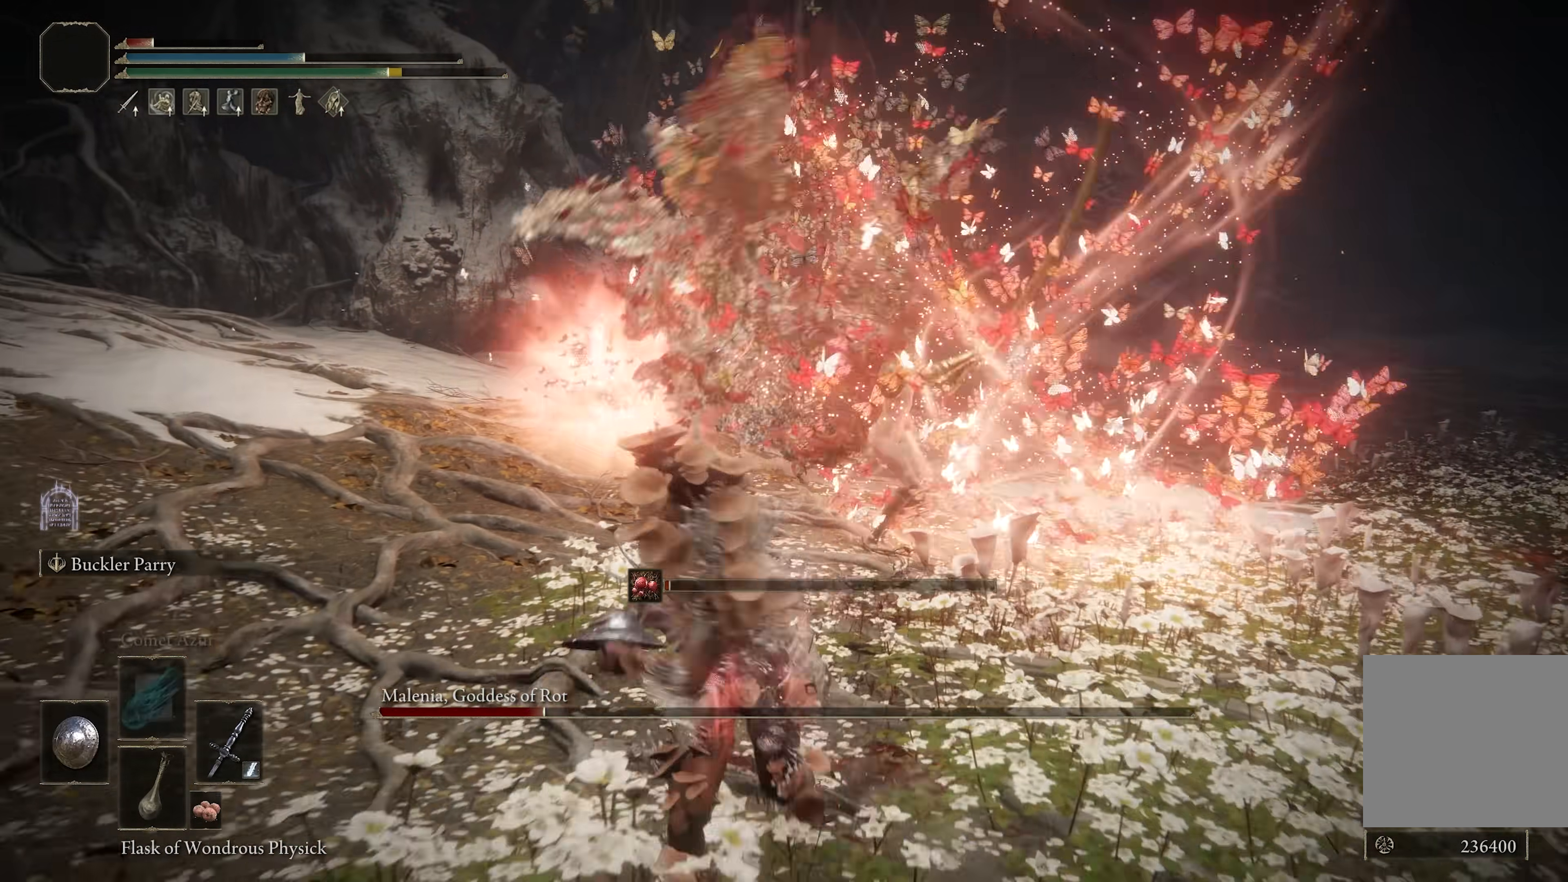
{"buttons": [], "left_stick": "down-left", "right_stick": "center", "events": [[217, "R3", "down"], [283, "R3", "up"]]}
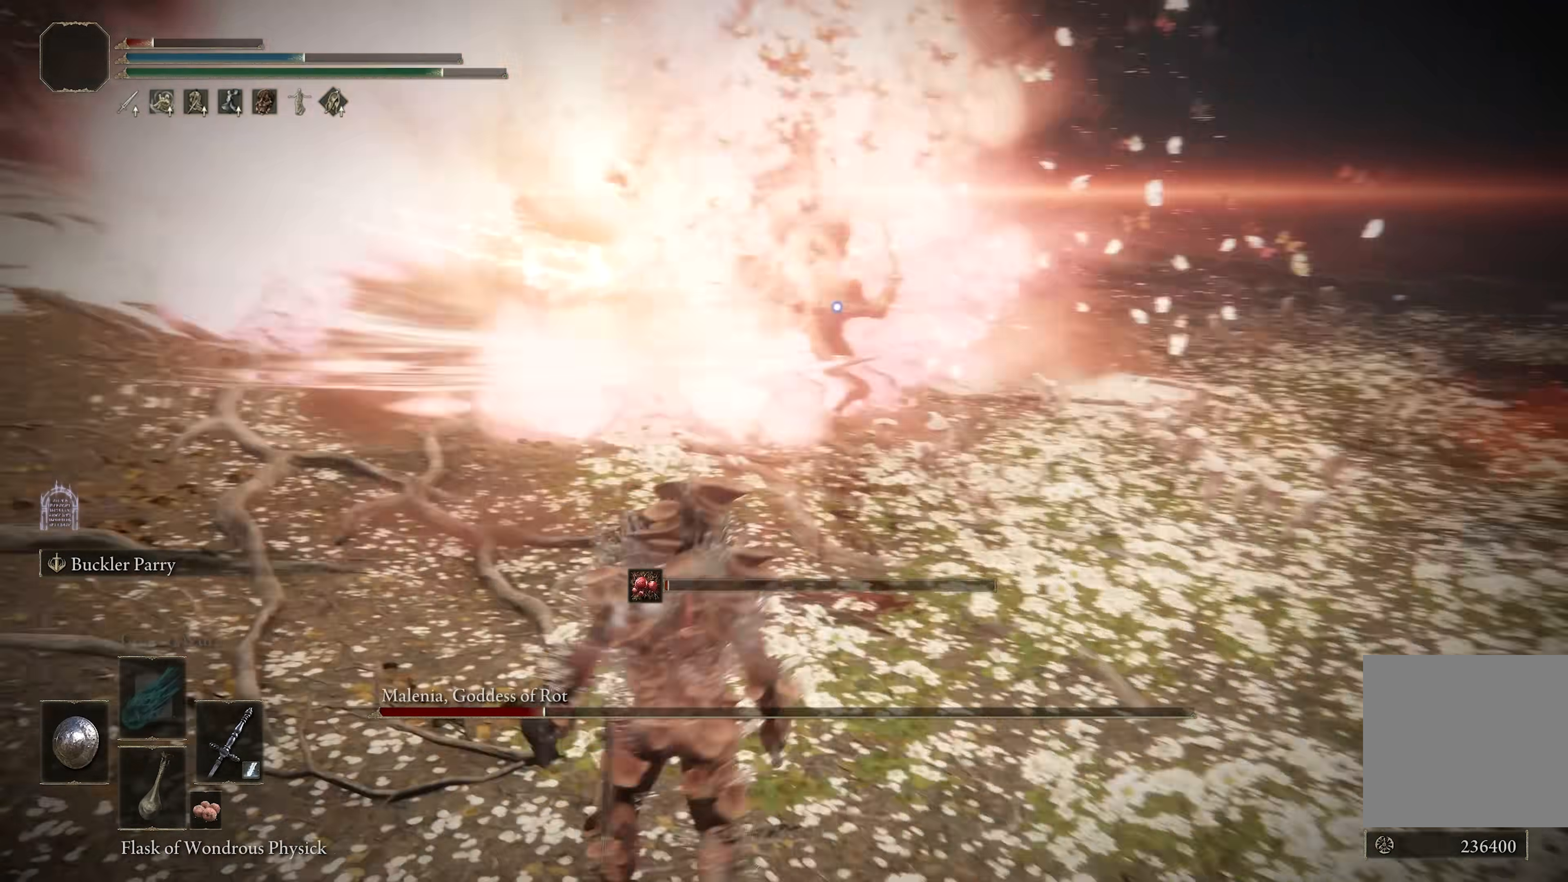
{"buttons": [], "left_stick": "up", "right_stick": "center", "events": [[117, "left_stick", "center"], [267, "left_stick", "up"]]}
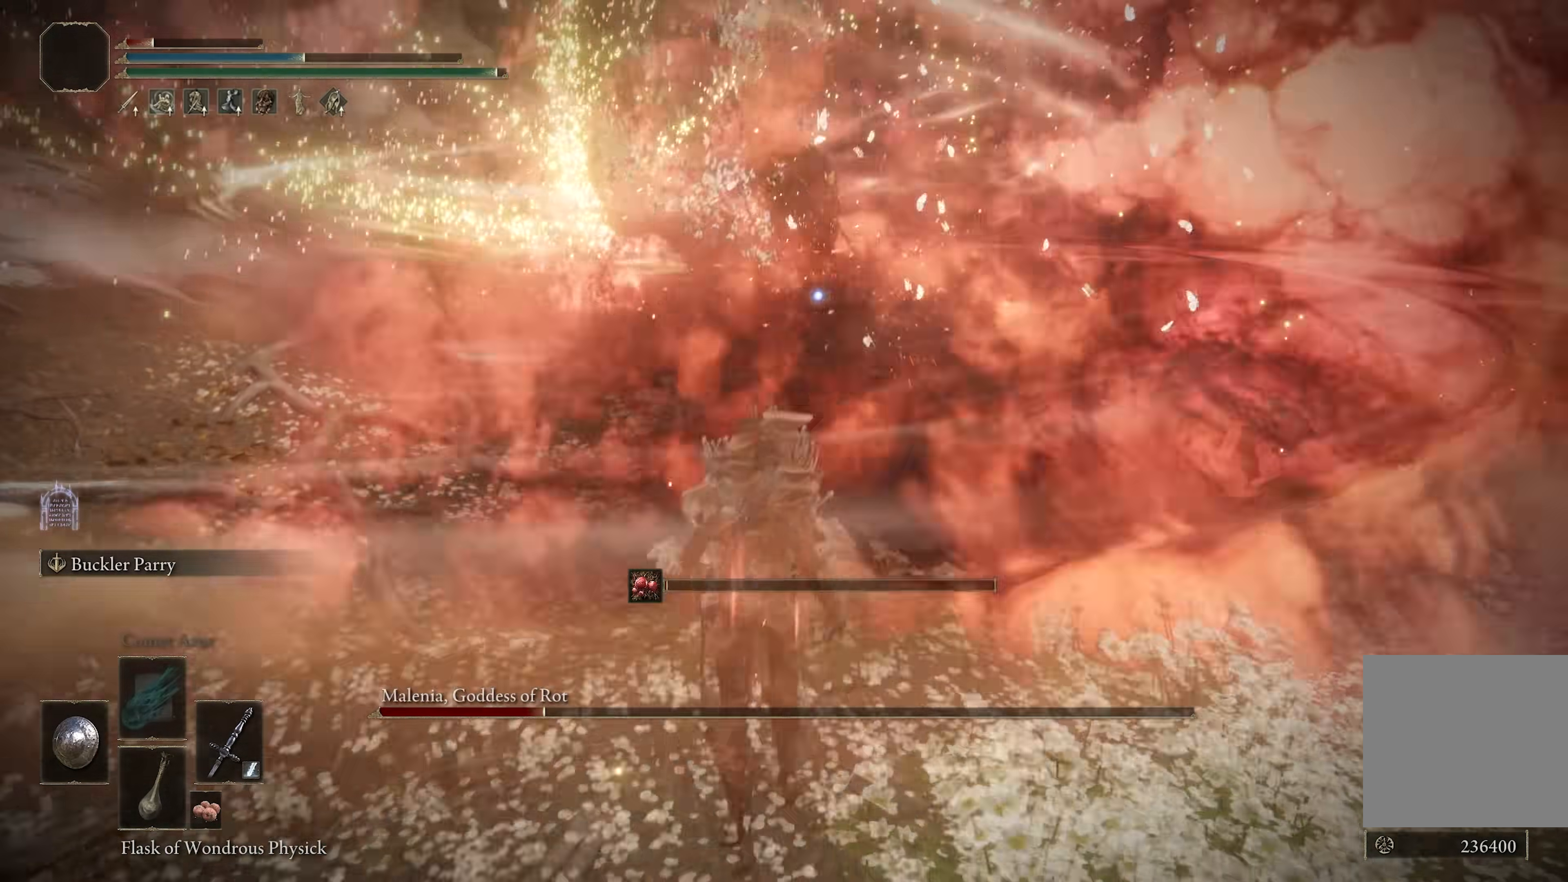
{"buttons": [], "left_stick": "up", "right_stick": "center", "events": [[50, "L2", "down"], [200, "L2", "up"]]}
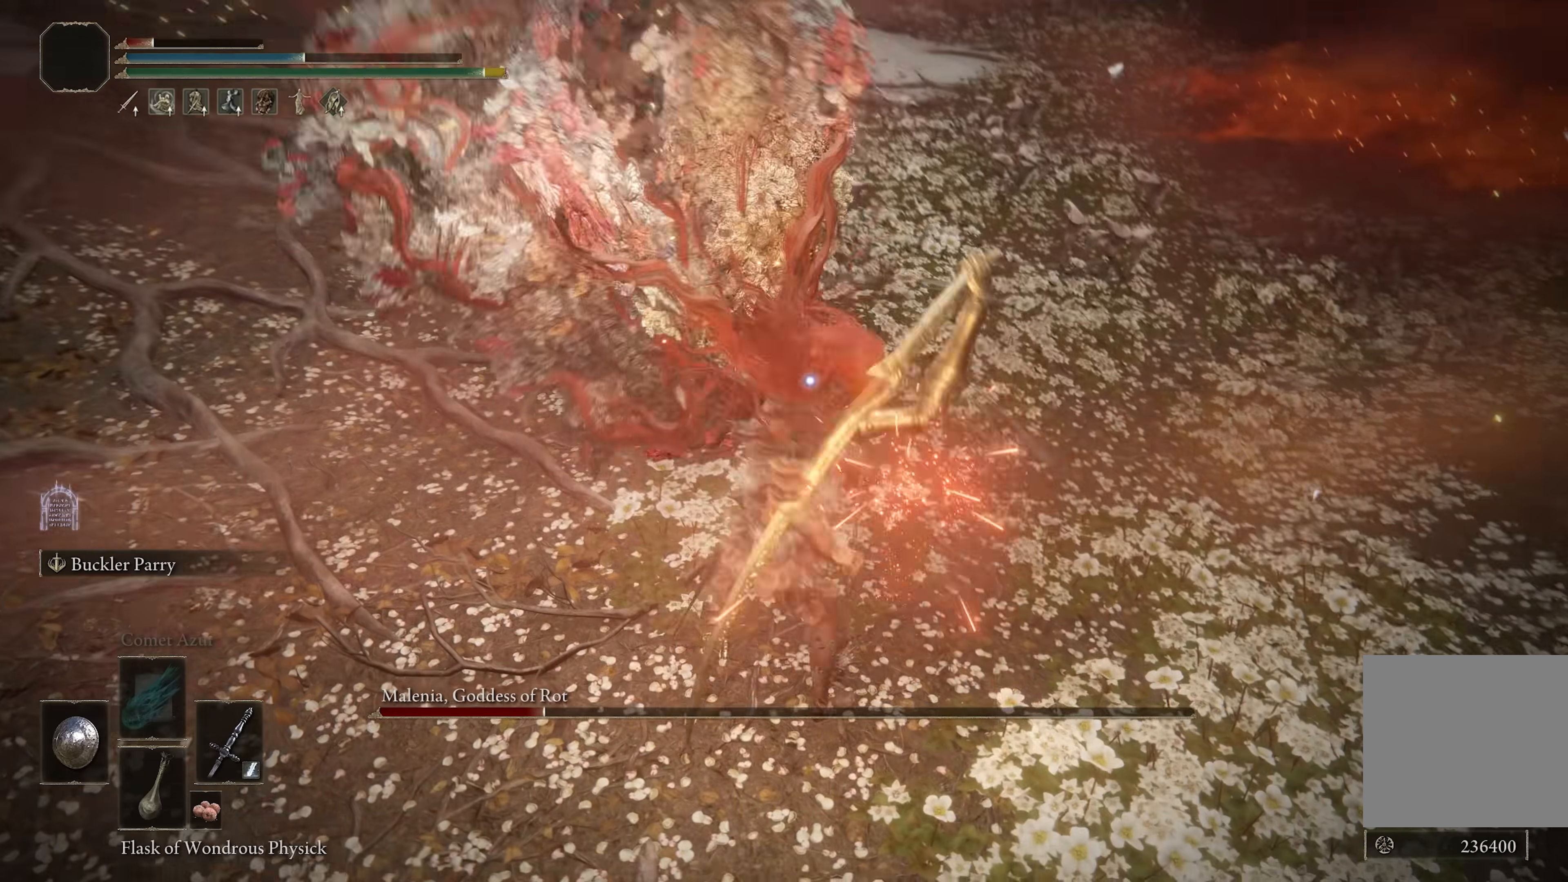
{"buttons": [], "left_stick": "up", "right_stick": "center", "events": []}
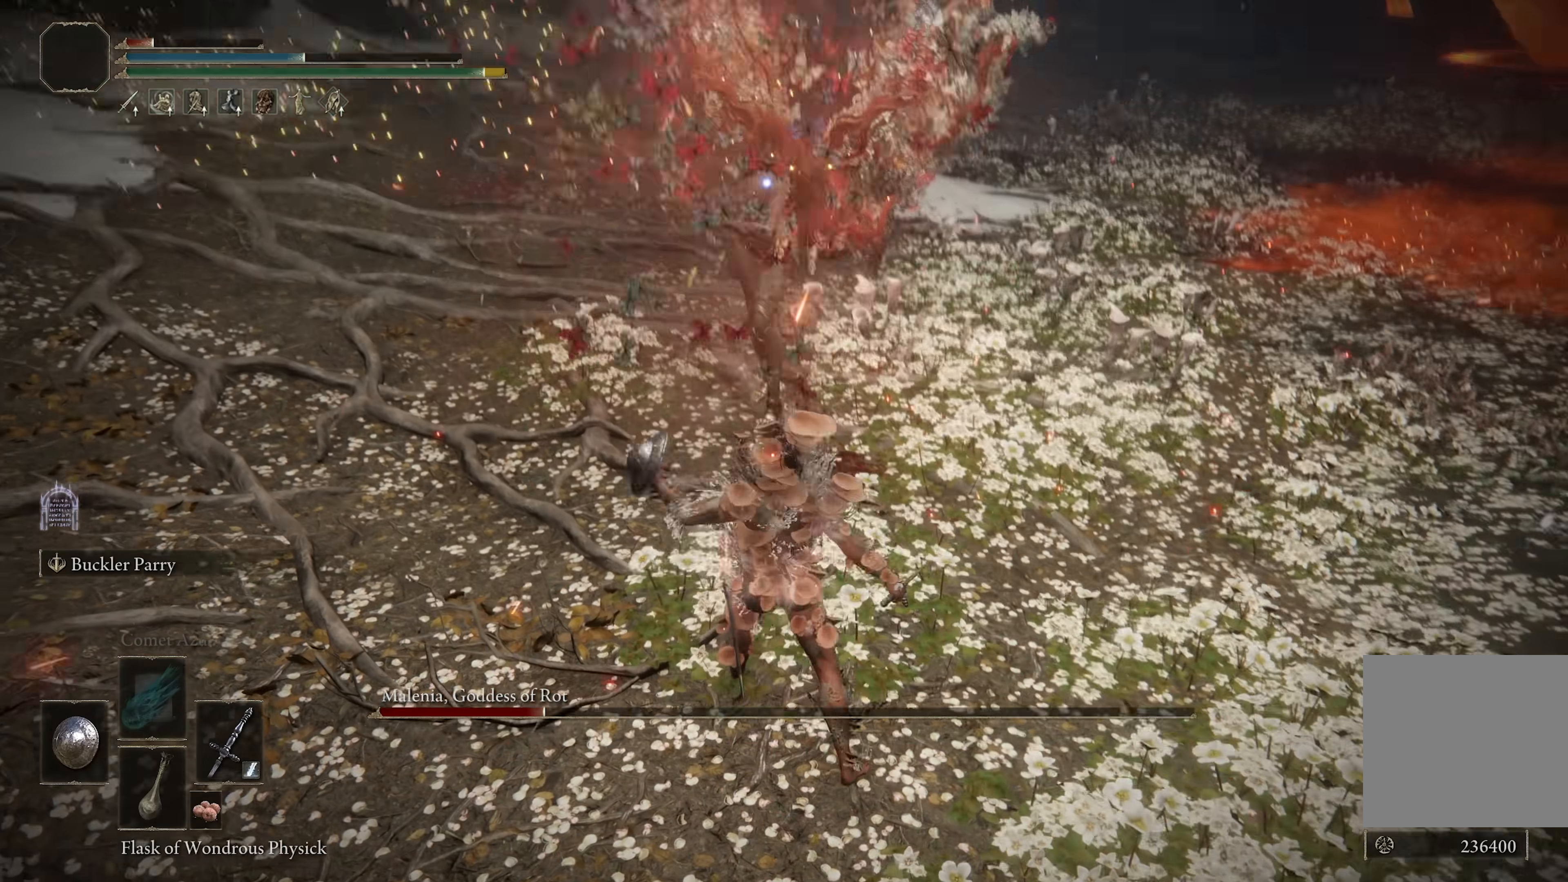
{"buttons": [], "left_stick": "up", "right_stick": "center", "events": []}
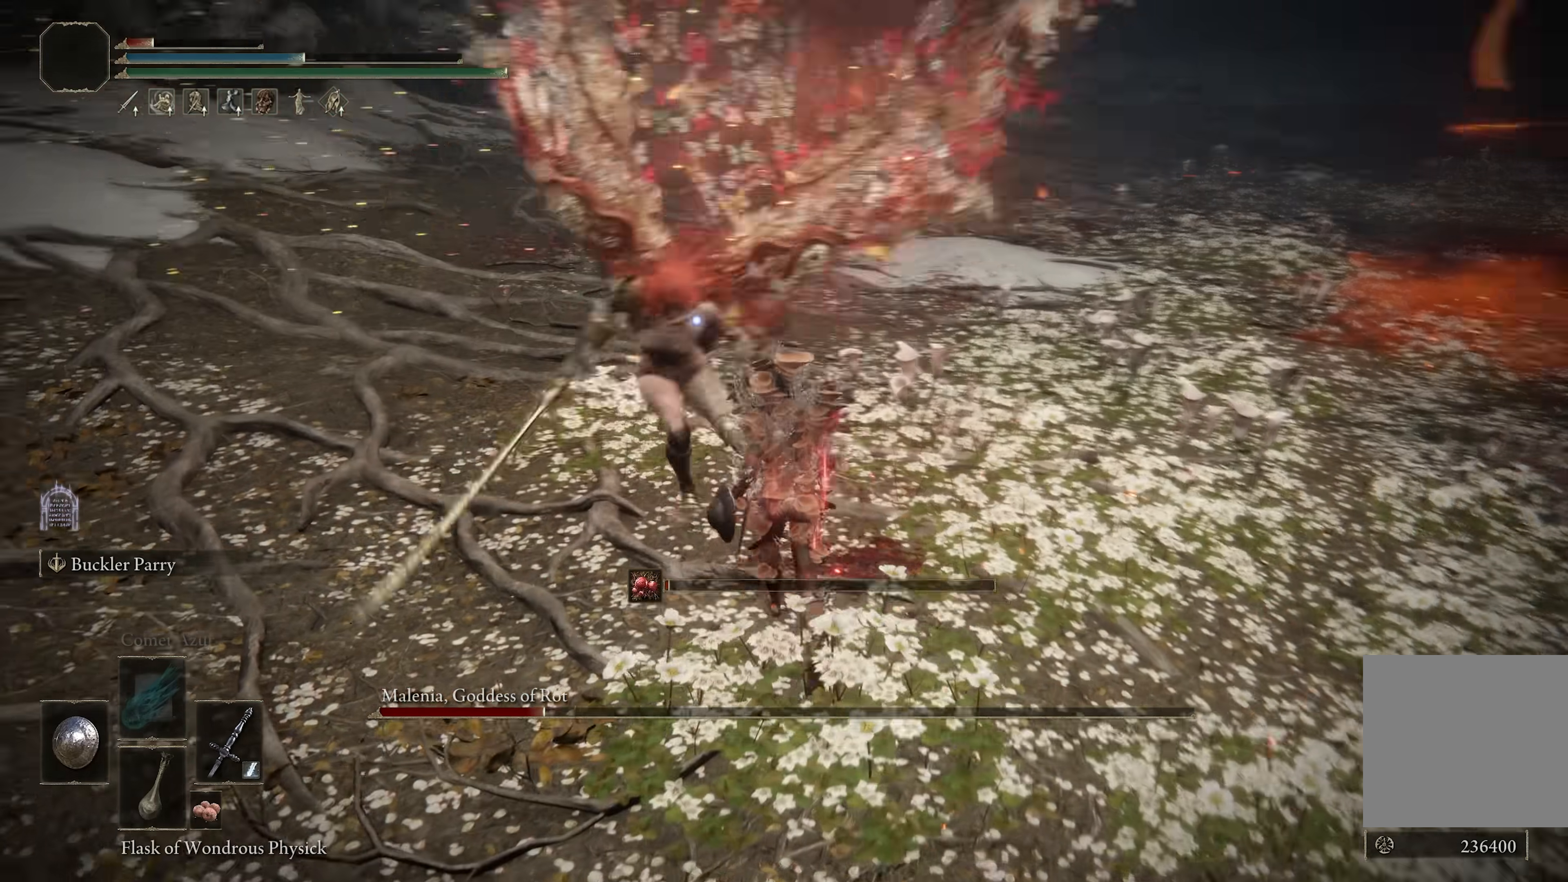
{"buttons": ["R2"], "left_stick": "left", "right_stick": "center", "events": [[67, "left_stick", "center"], [150, "left_stick", "left"], [350, "R2", "down"]]}
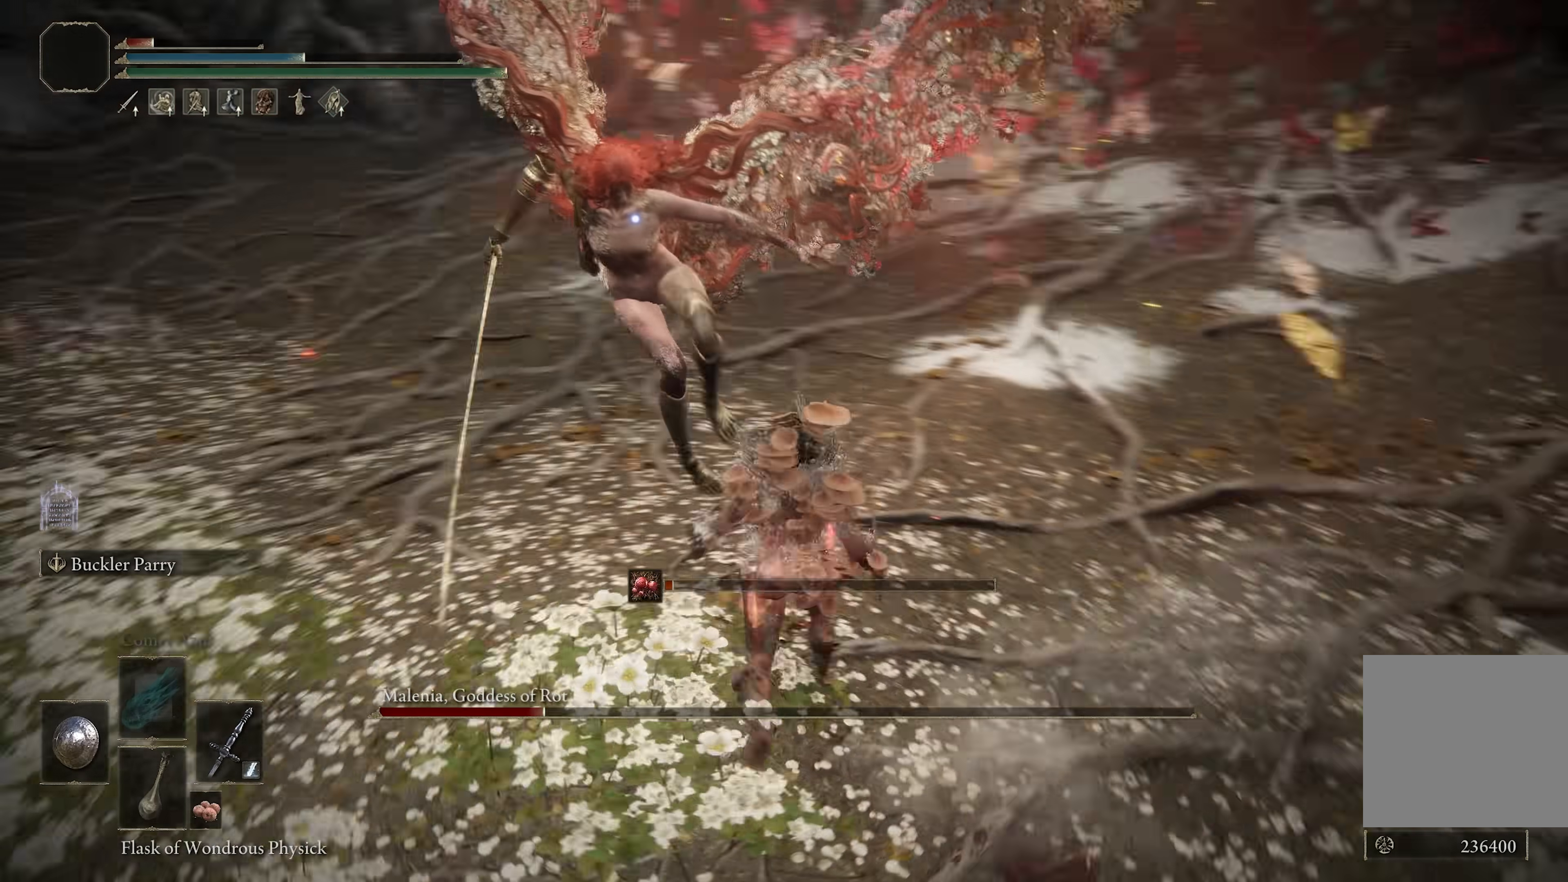
{"buttons": [], "left_stick": "center", "right_stick": "center", "events": [[17, "left_stick", "up-left"], [50, "R2", "up"], [417, "left_stick", "center"]]}
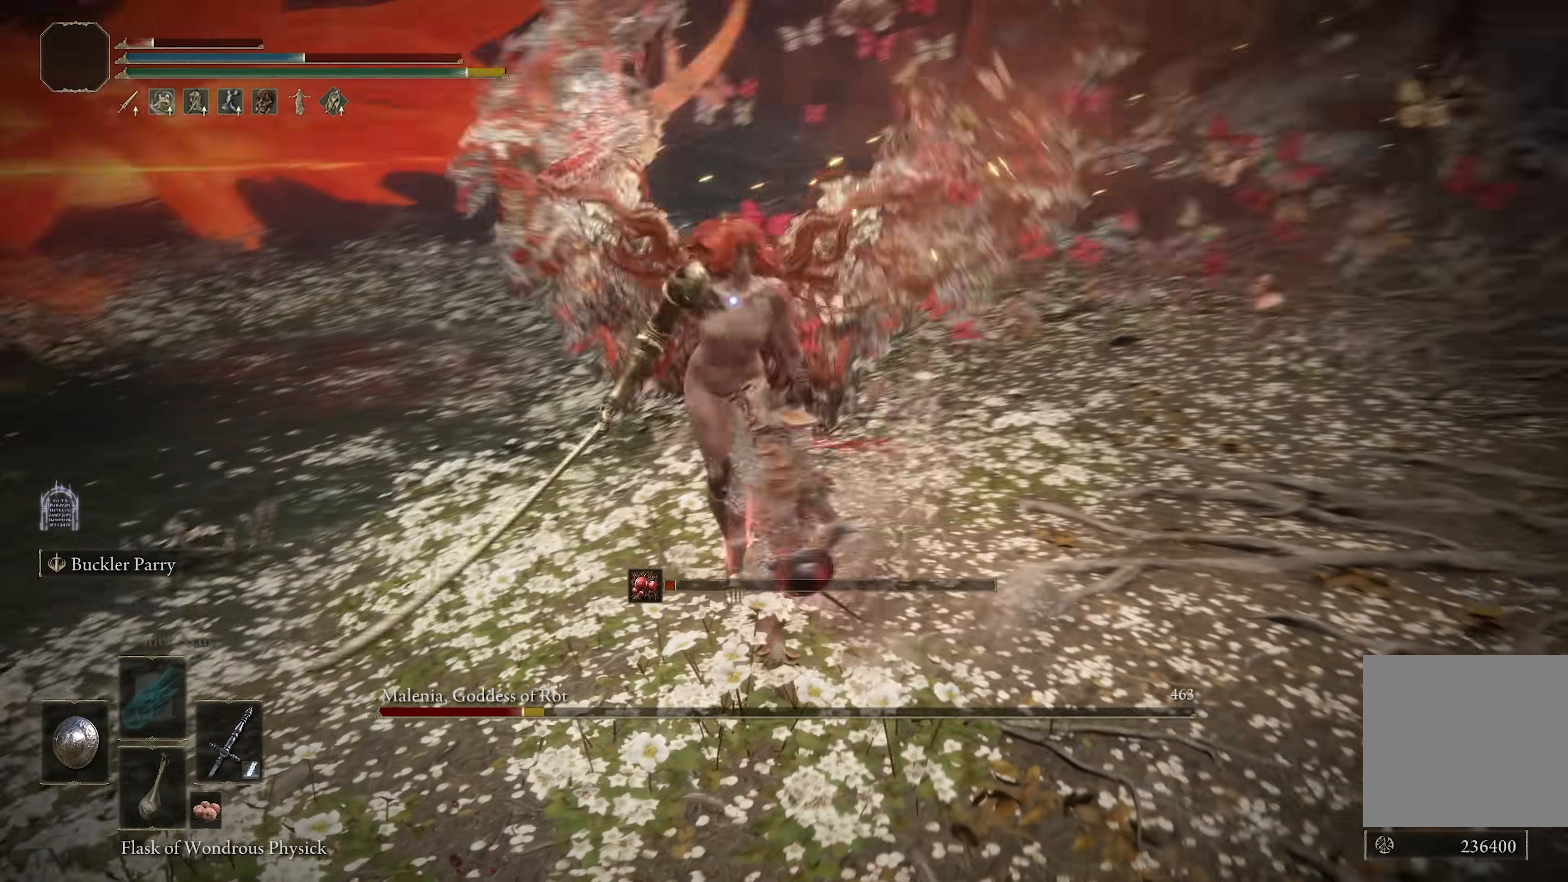
{"buttons": [], "left_stick": "center", "right_stick": "center", "events": []}
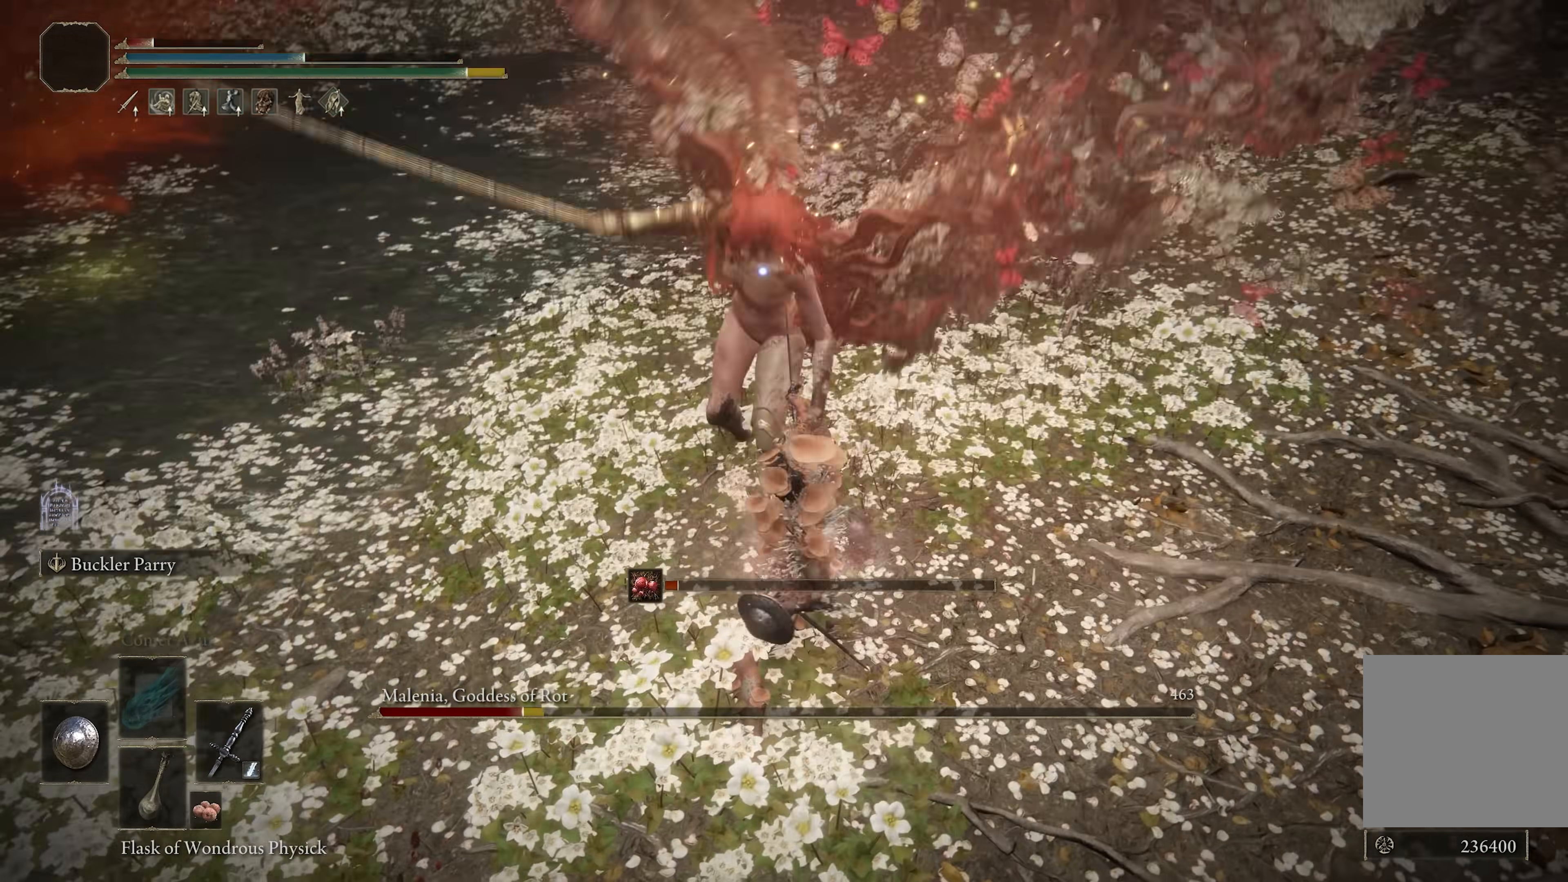
{"buttons": [], "left_stick": "up", "right_stick": "center", "events": [[50, "left_stick", "up"], [217, "L2", "down"], [300, "L2", "up"]]}
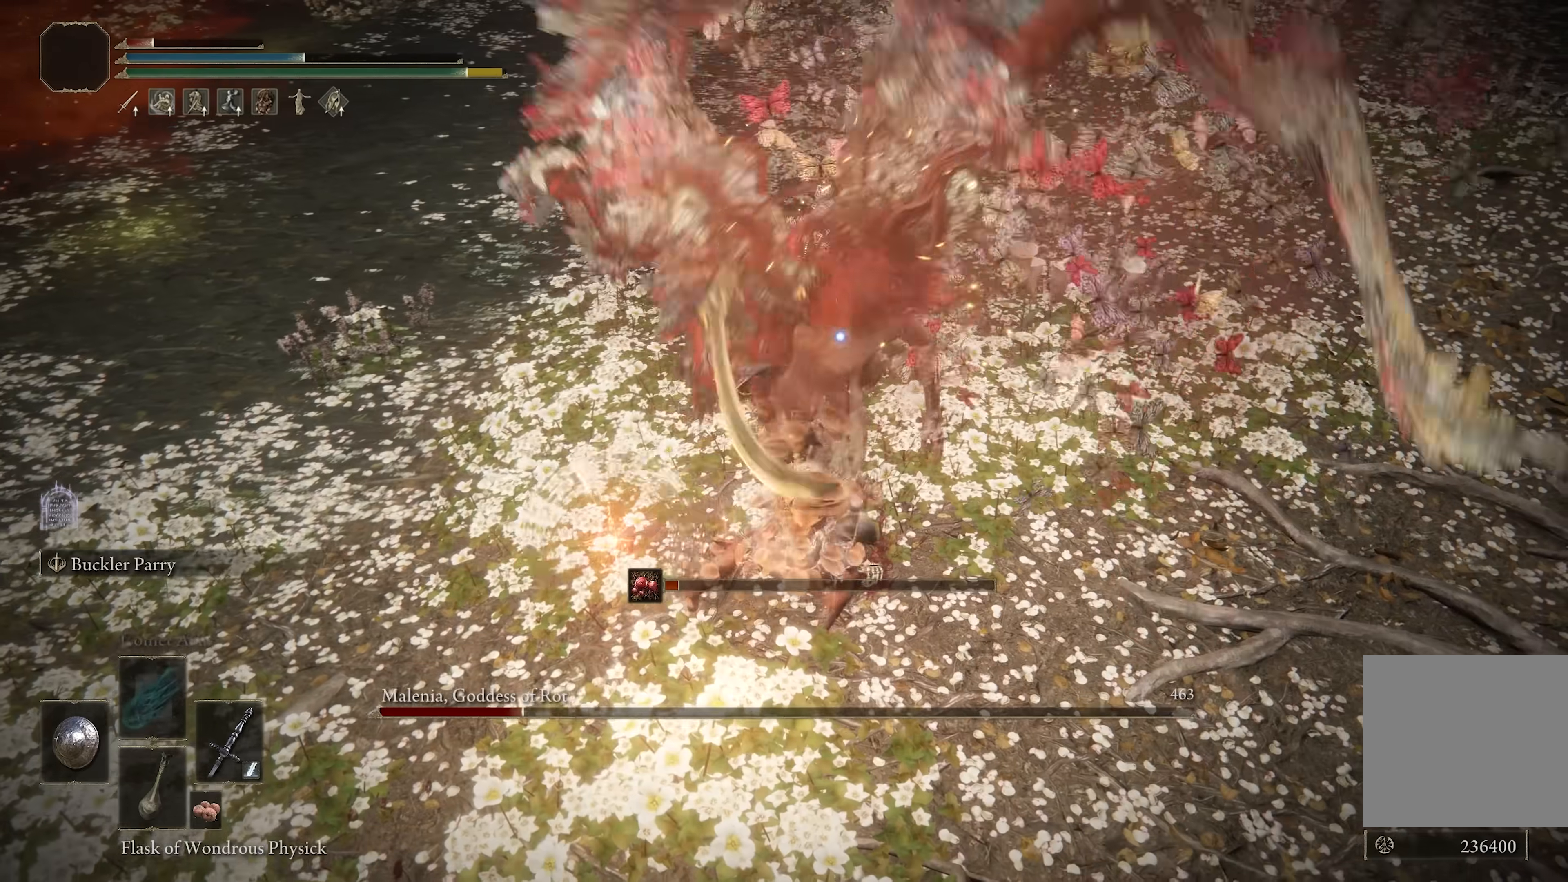
{"buttons": [], "left_stick": "up", "right_stick": "center", "events": []}
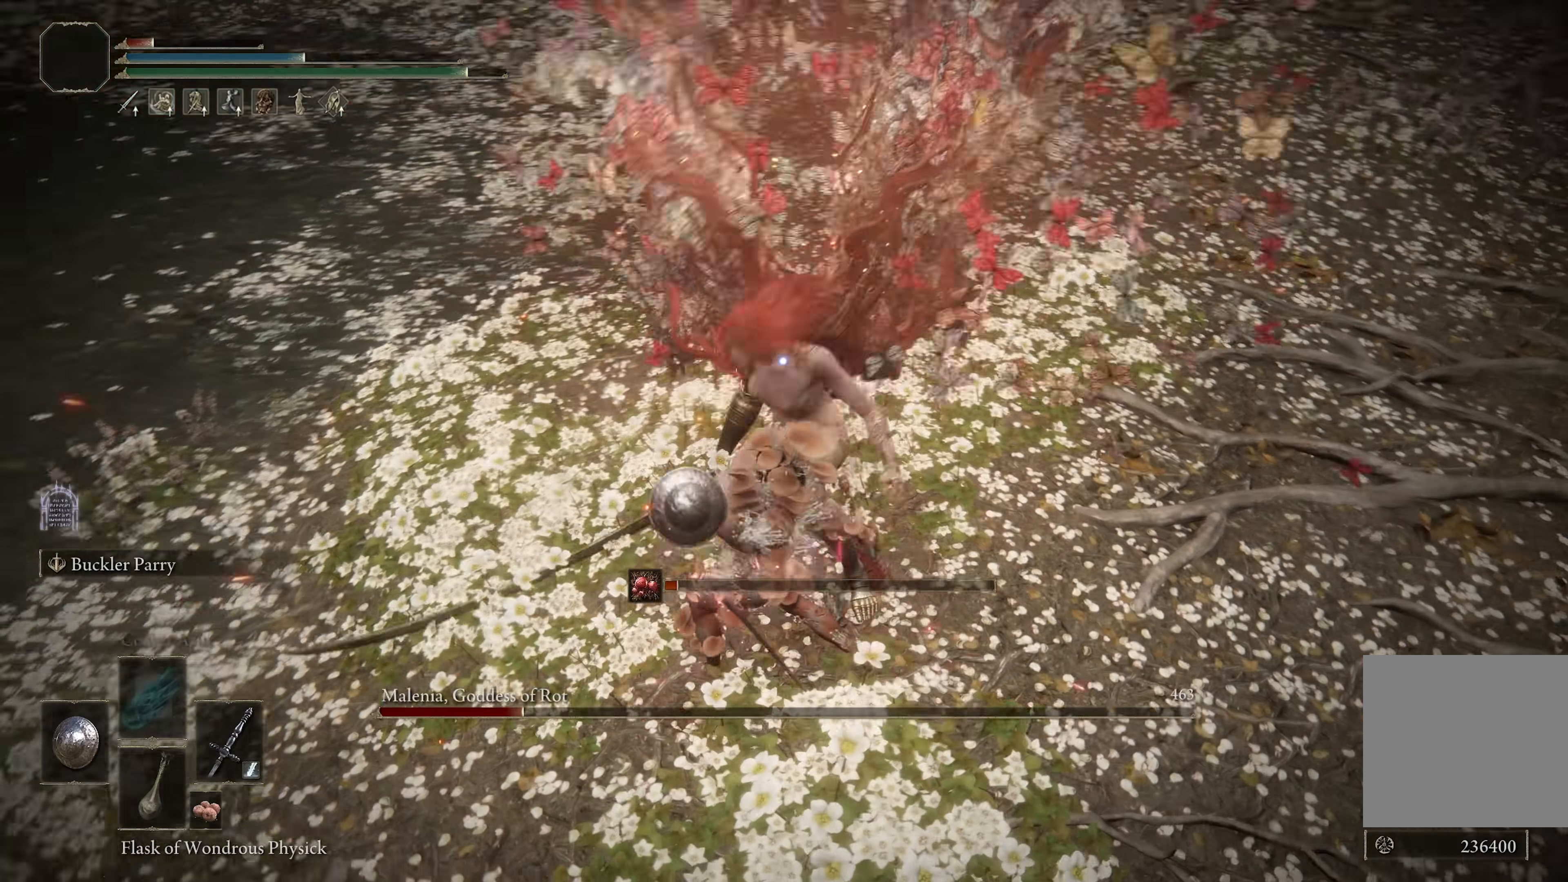
{"buttons": [], "left_stick": "up", "right_stick": "up", "events": [[267, "R1", "down"], [350, "R1", "up"], [450, "right_stick", "up"]]}
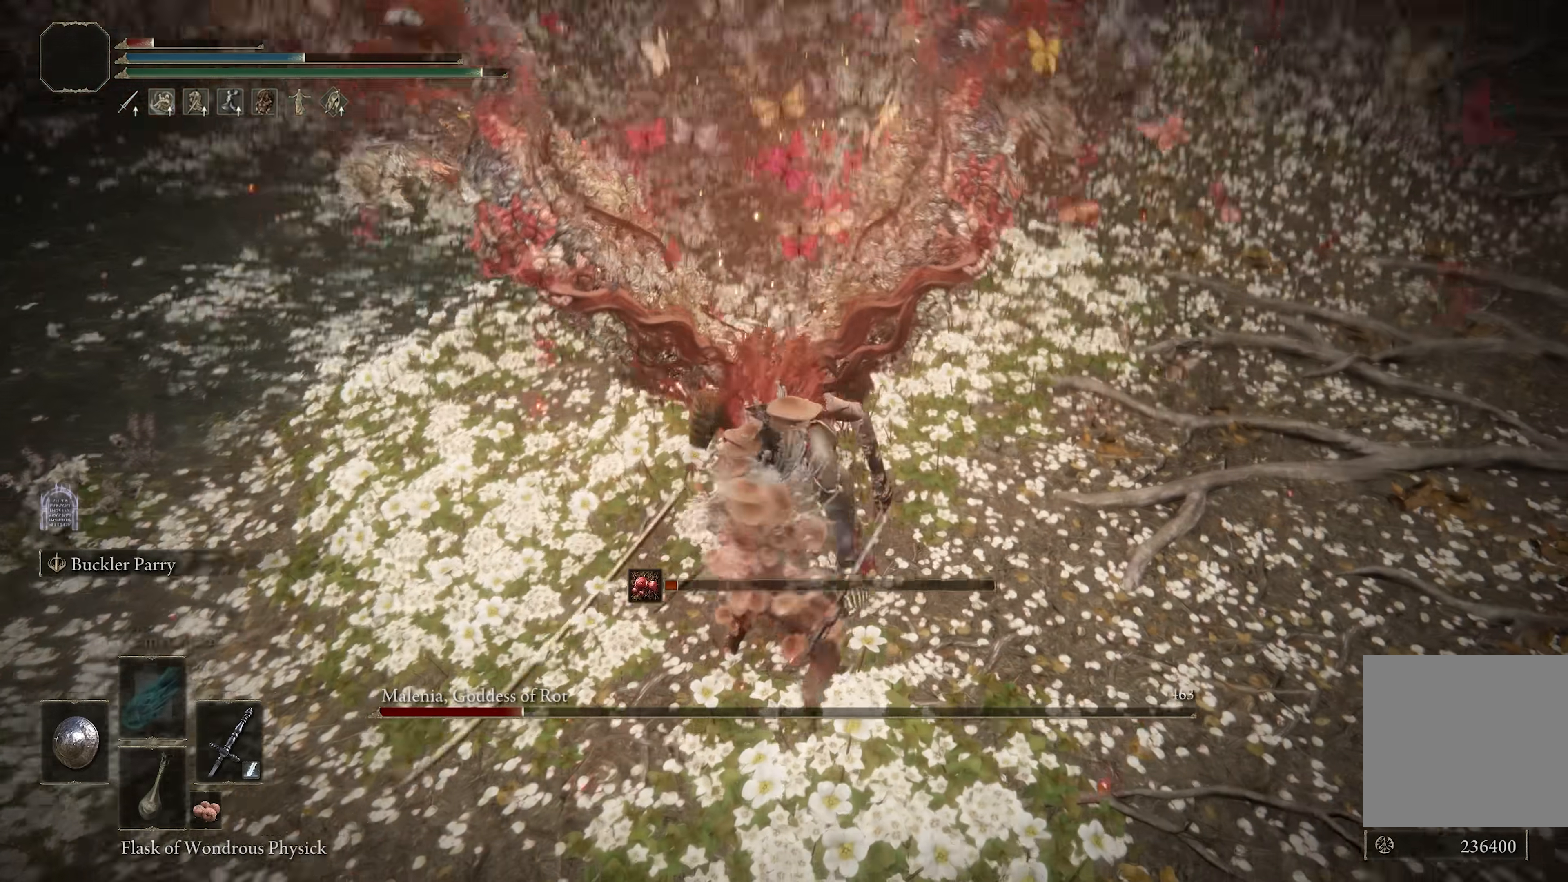
{"buttons": [], "left_stick": "center", "right_stick": "center", "events": [[67, "left_stick", "center"], [100, "right_stick", "center"], [283, "right_stick", "up"], [417, "right_stick", "center"]]}
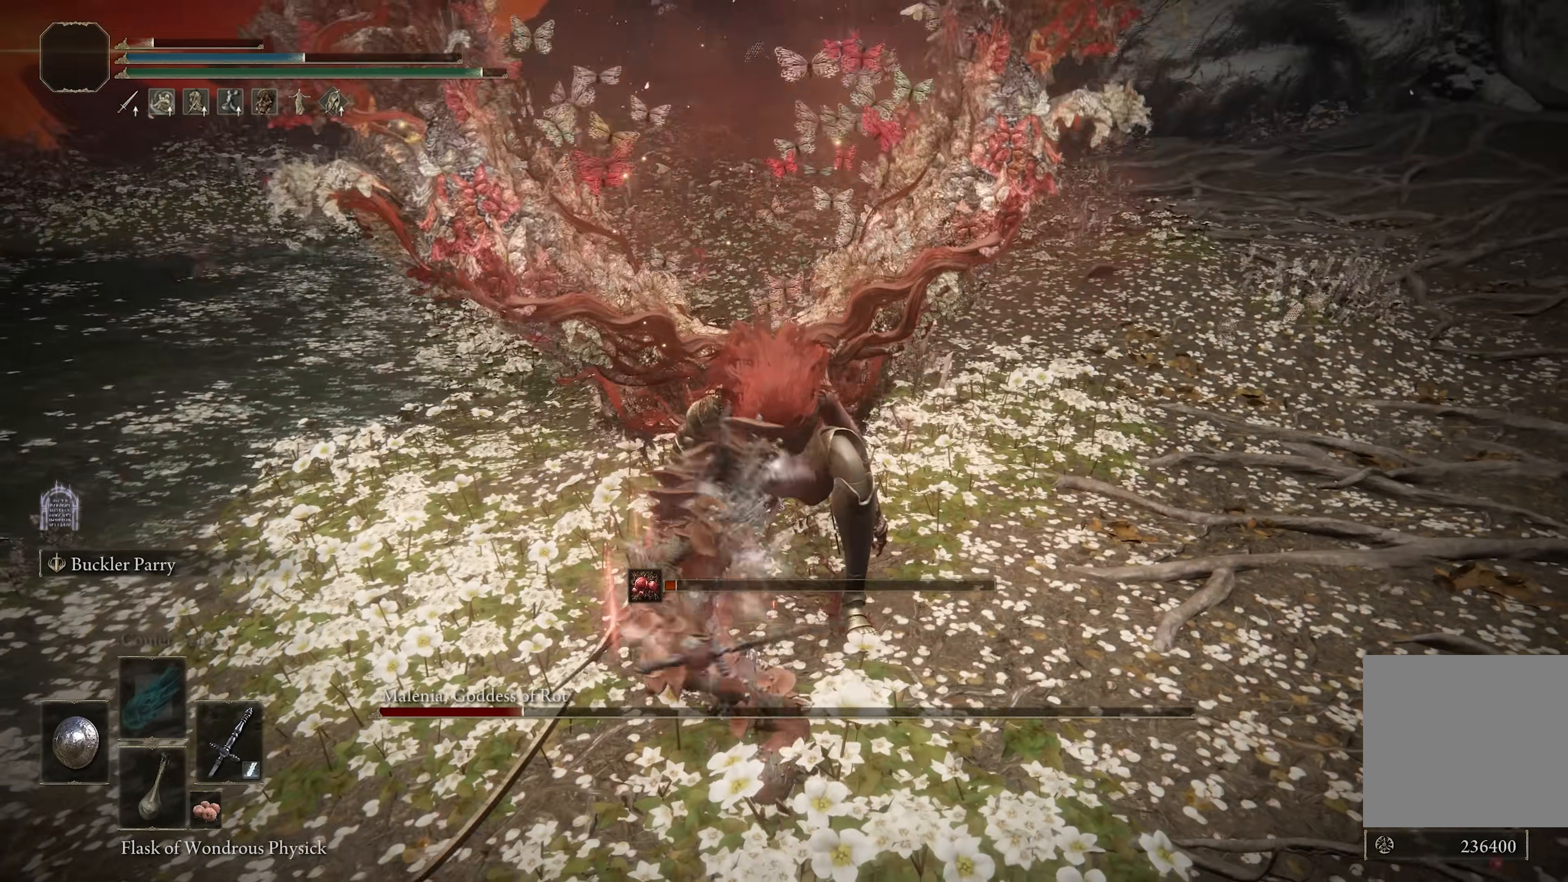
{"buttons": [], "left_stick": "center", "right_stick": "center", "events": []}
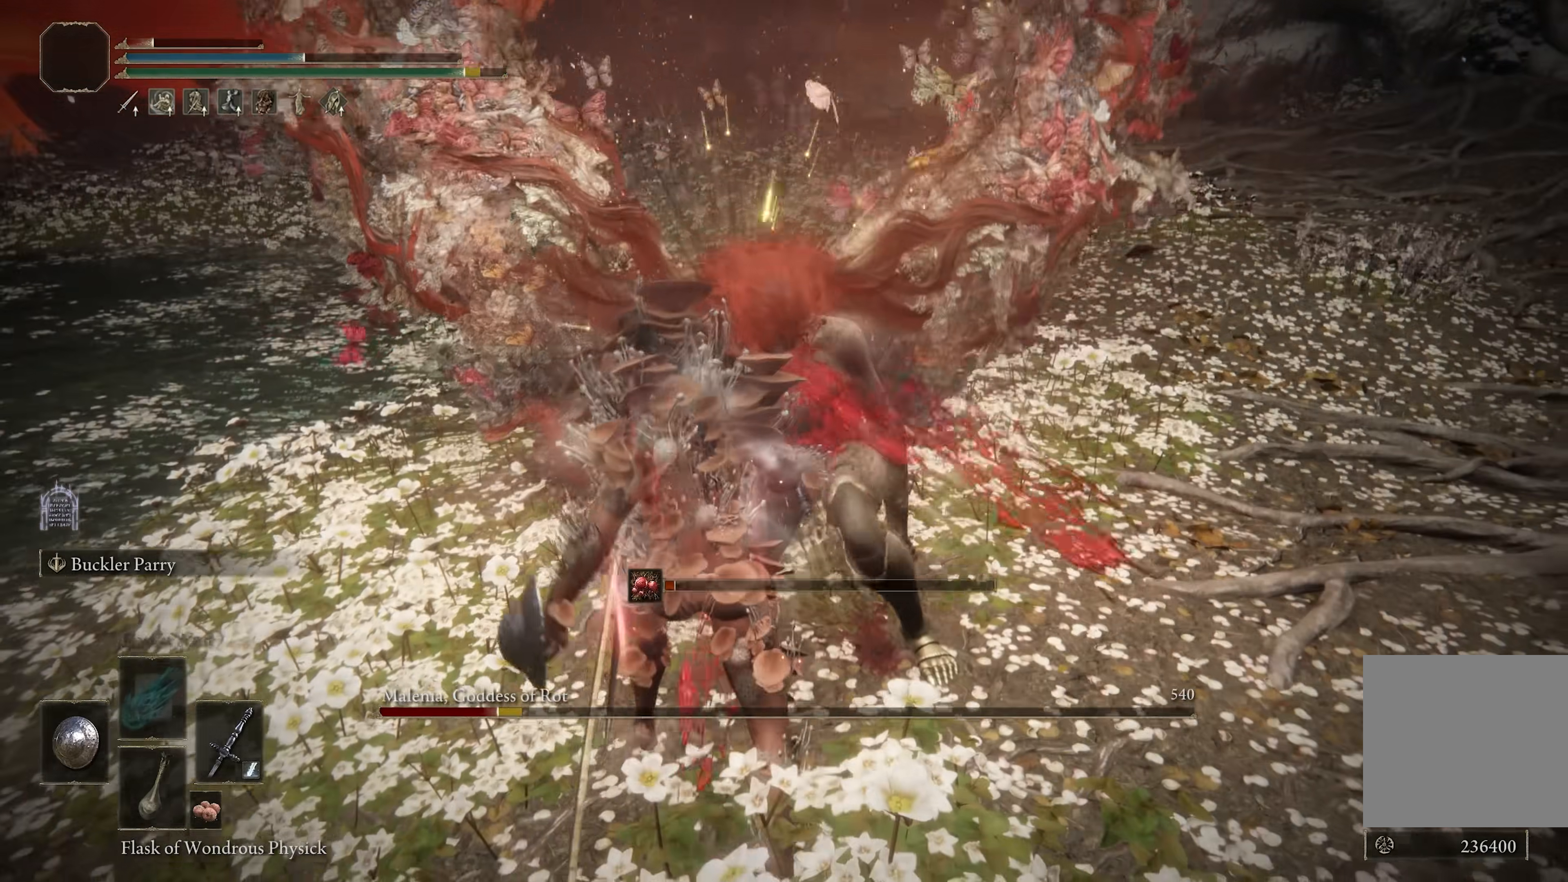
{"buttons": [], "left_stick": "center", "right_stick": "center", "events": []}
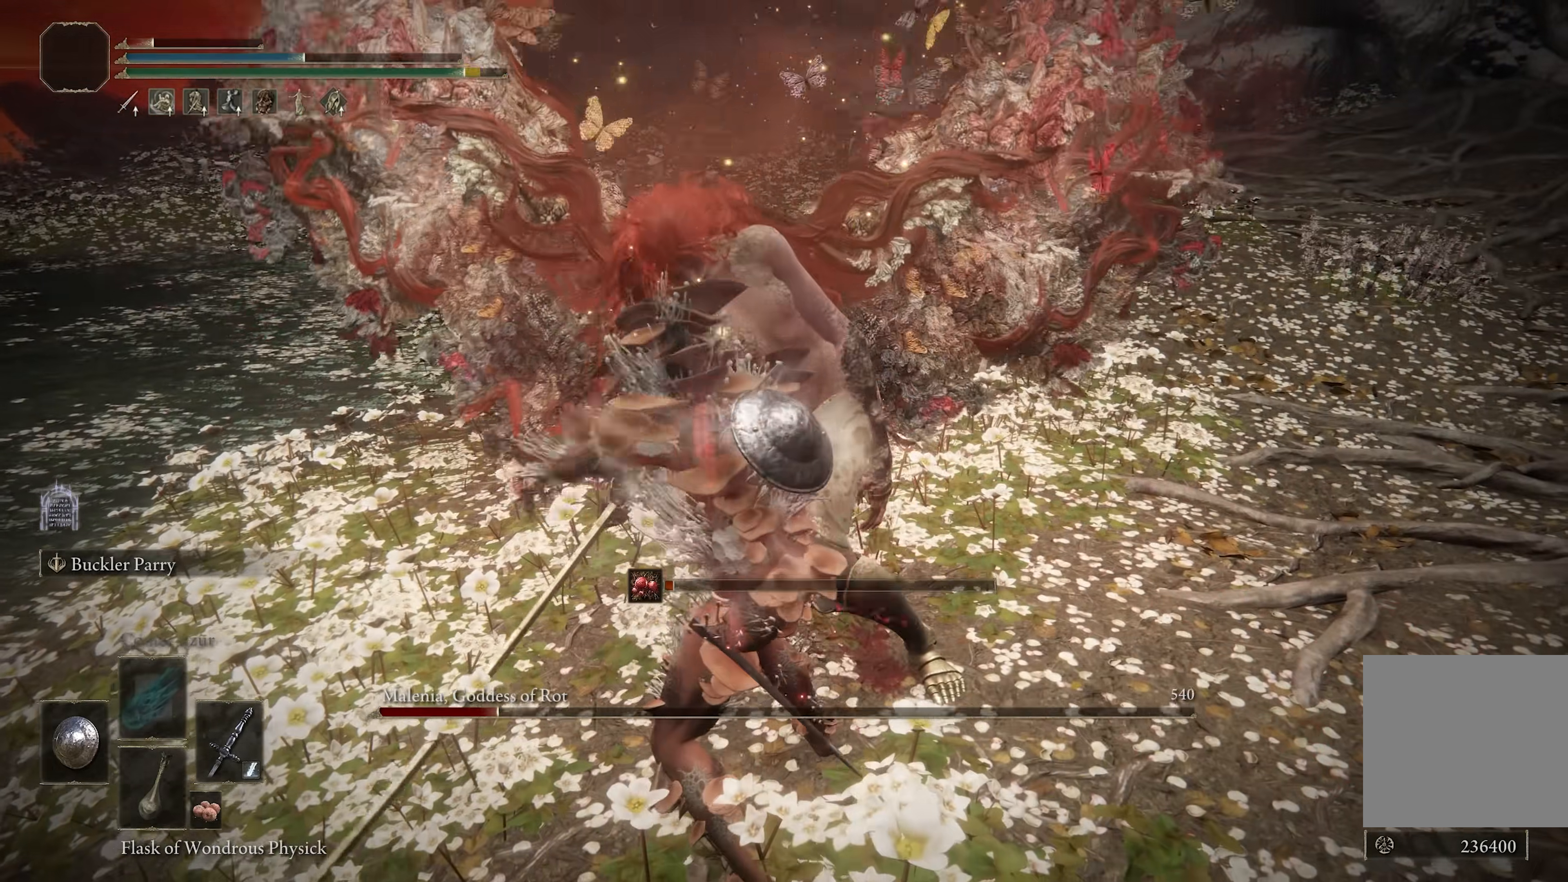
{"buttons": [], "left_stick": "up", "right_stick": "center", "events": [[500, "left_stick", "up"]]}
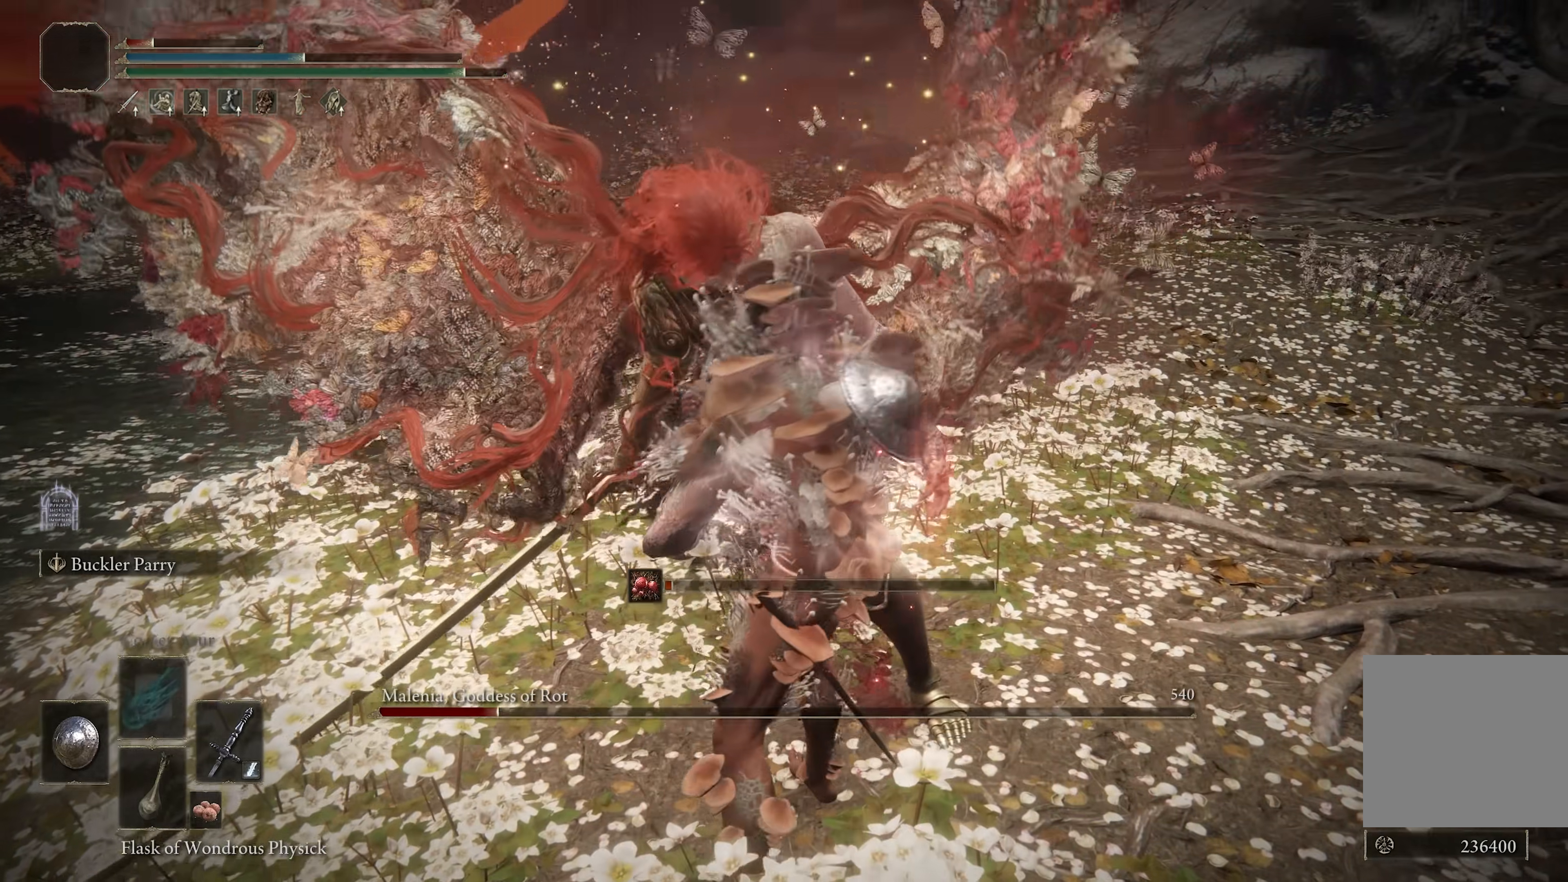
{"buttons": [], "left_stick": "up-left", "right_stick": "center", "events": [[150, "right_stick", "down"], [267, "left_stick", "up-left"], [267, "right_stick", "center"]]}
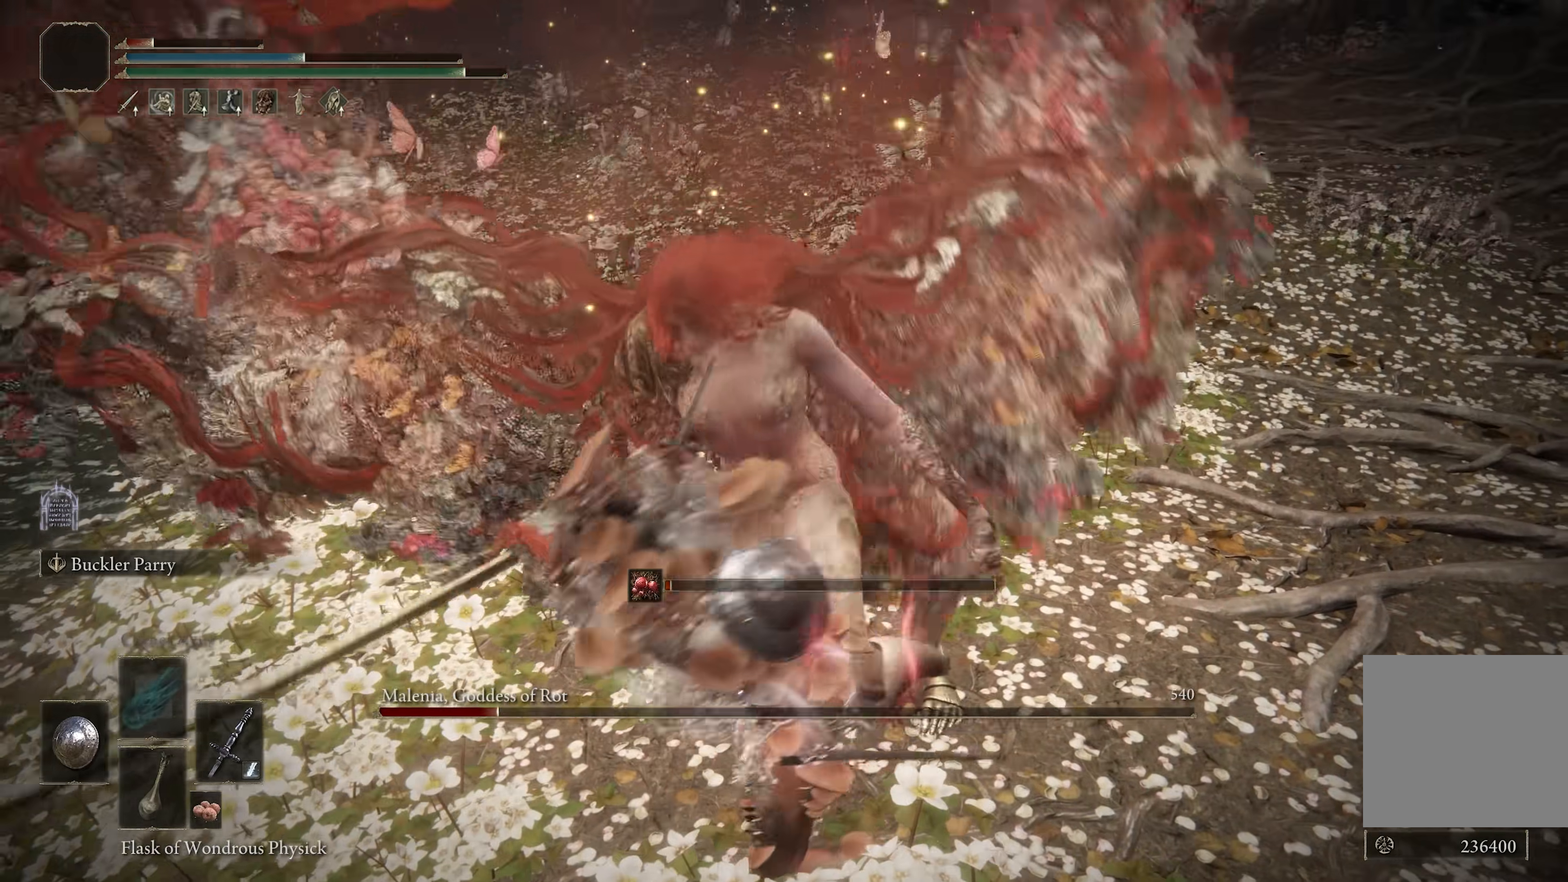
{"buttons": [], "left_stick": "center", "right_stick": "center", "events": [[150, "left_stick", "up"], [383, "left_stick", "center"]]}
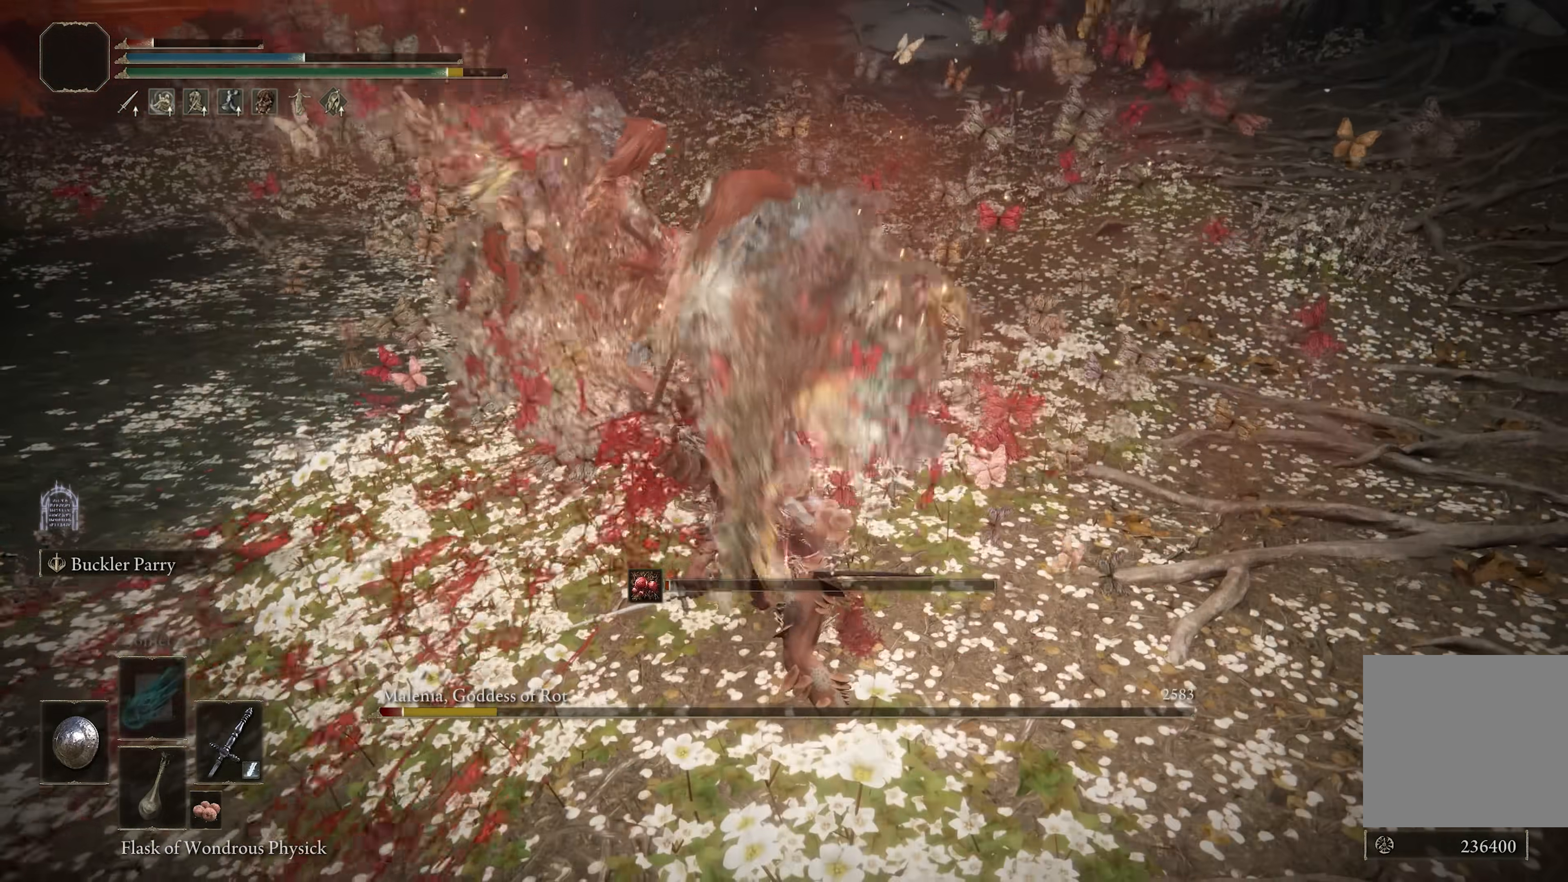
{"buttons": [], "left_stick": "up", "right_stick": "center", "events": [[133, "R3", "down"], [233, "R3", "up"], [433, "left_stick", "up"]]}
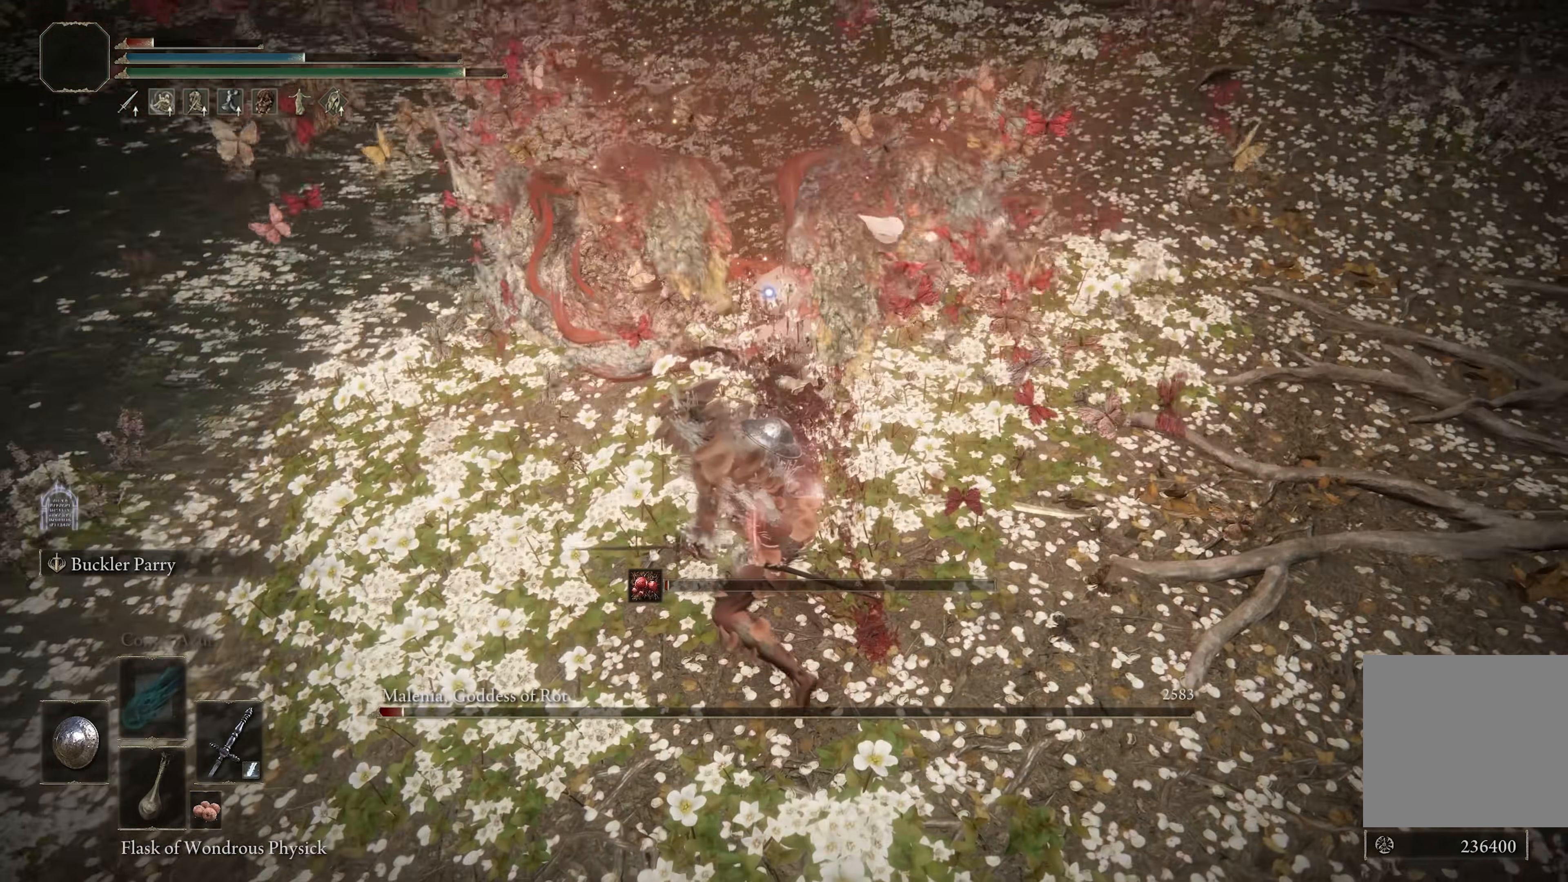
{"buttons": [], "left_stick": "up", "right_stick": "center", "events": []}
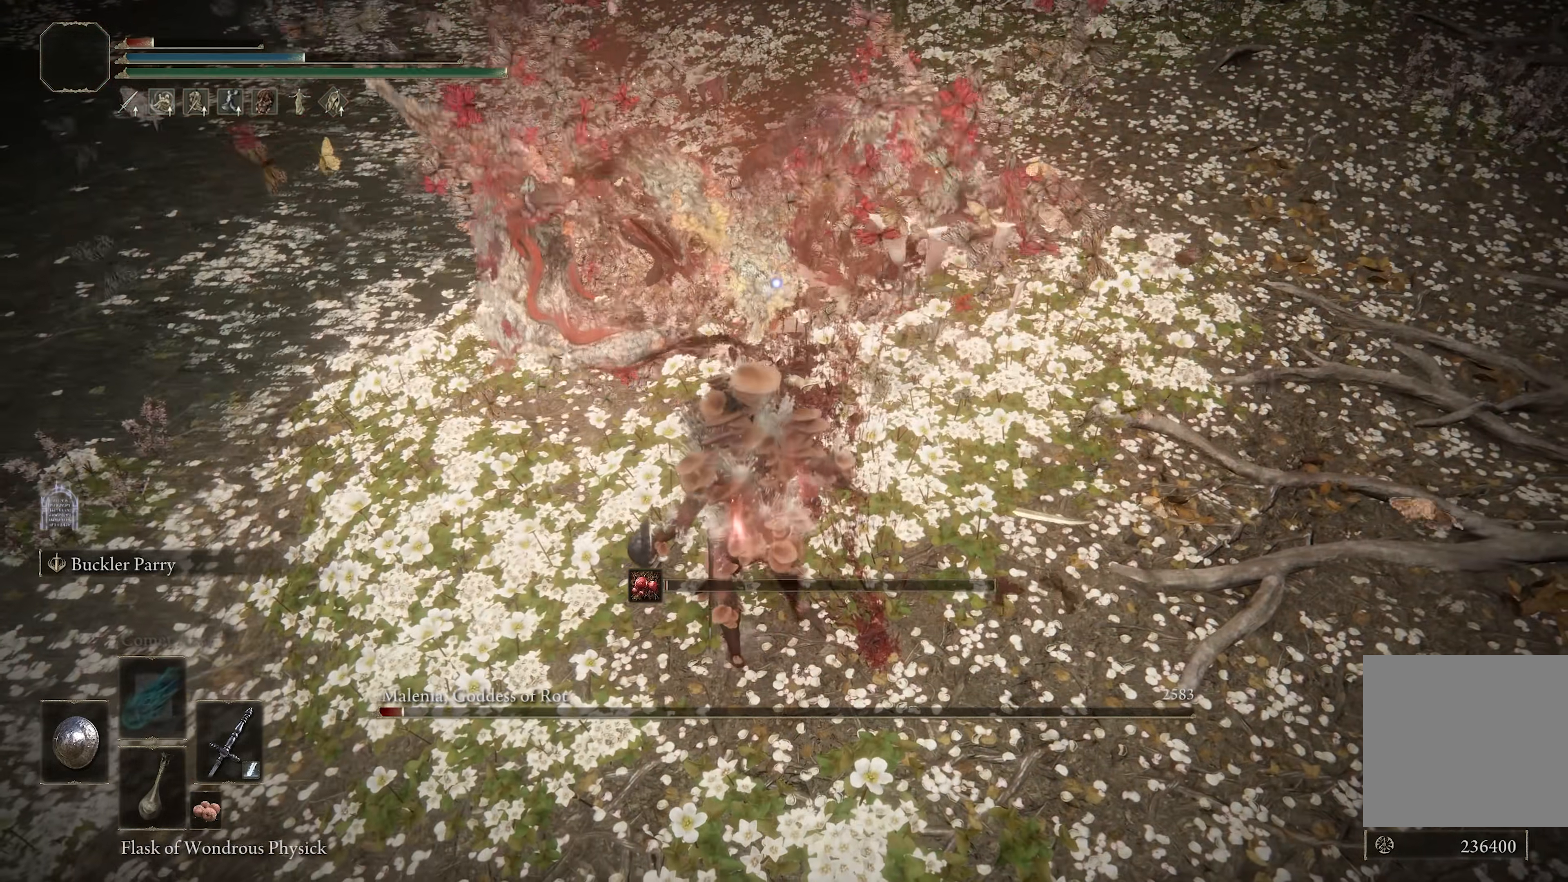
{"buttons": ["R1"], "left_stick": "up", "right_stick": "center", "events": [[433, "R1", "down"]]}
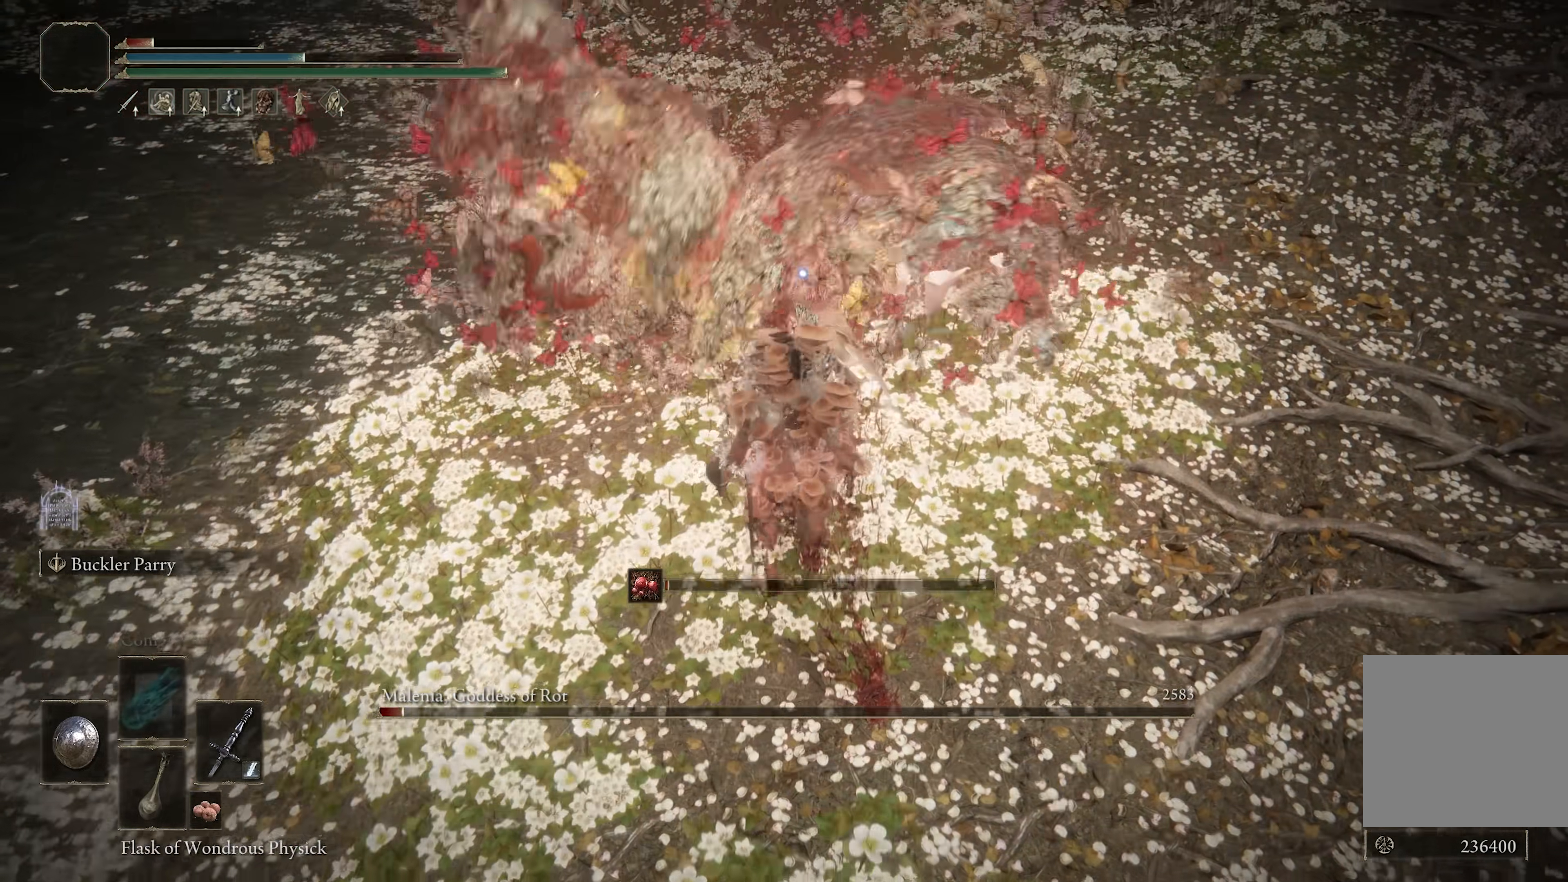
{"buttons": [], "left_stick": "center", "right_stick": "center", "events": [[17, "R1", "up"], [17, "left_stick", "center"], [350, "R1", "down"], [433, "R1", "up"]]}
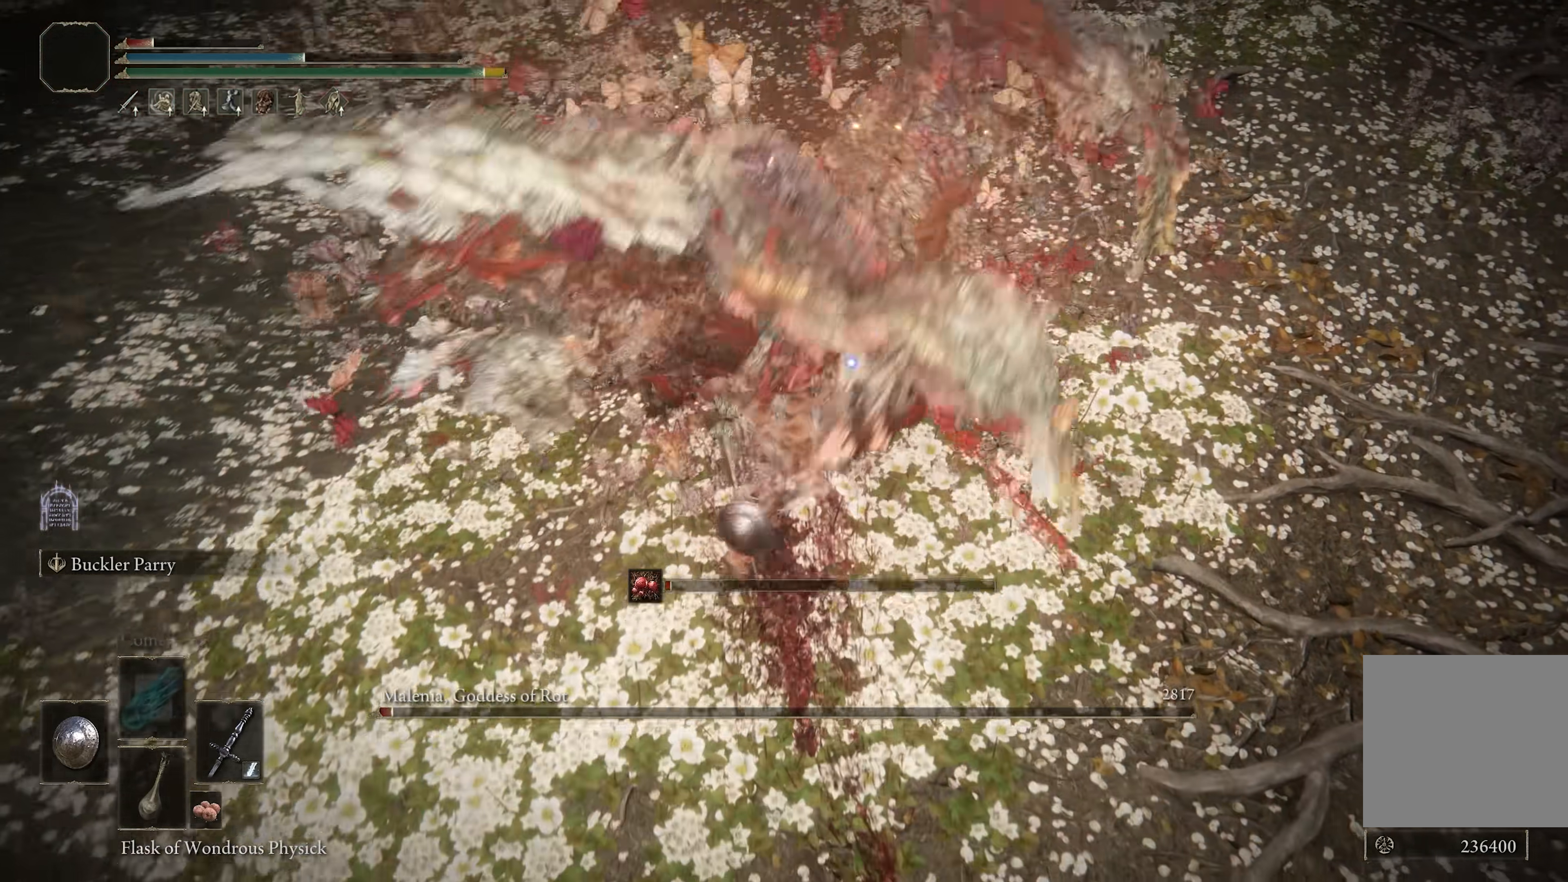
{"buttons": [], "left_stick": "center", "right_stick": "center", "events": [[267, "R1", "down"], [350, "R1", "up"]]}